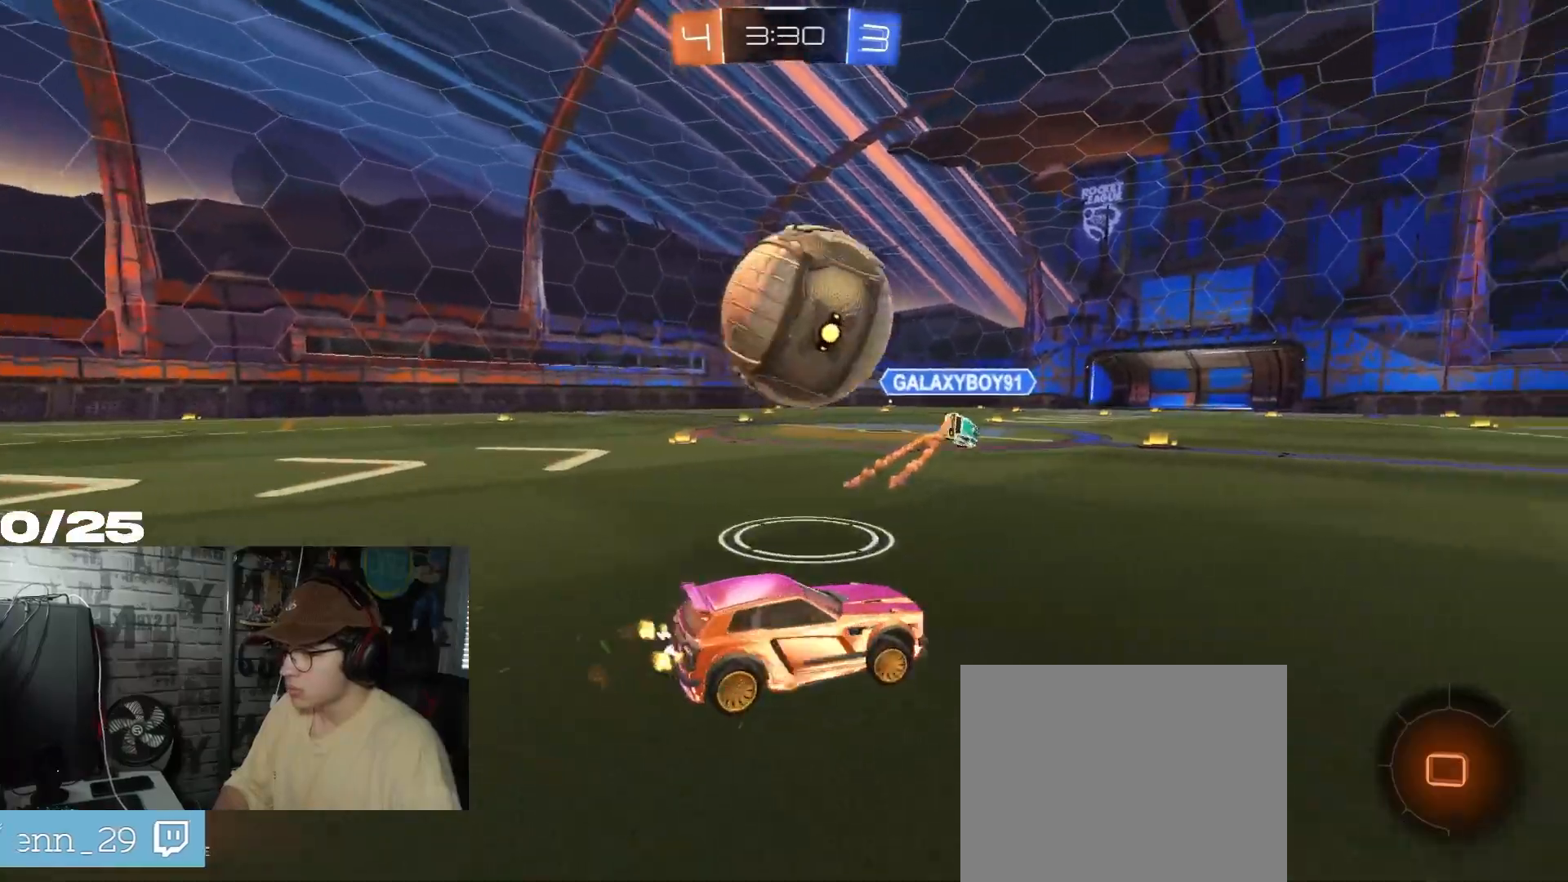
Gameplay with a controller (Xbox layout); each line is a JSON object with the inputs held at the frame after it. "events" lists button and stick changes between this image and that frame as [ms after this image, input, new state], when the widget could be followed in between.
{"buttons": ["R2"], "left_stick": "left", "right_stick": "center", "events": [[350, "left_stick", "left"]]}
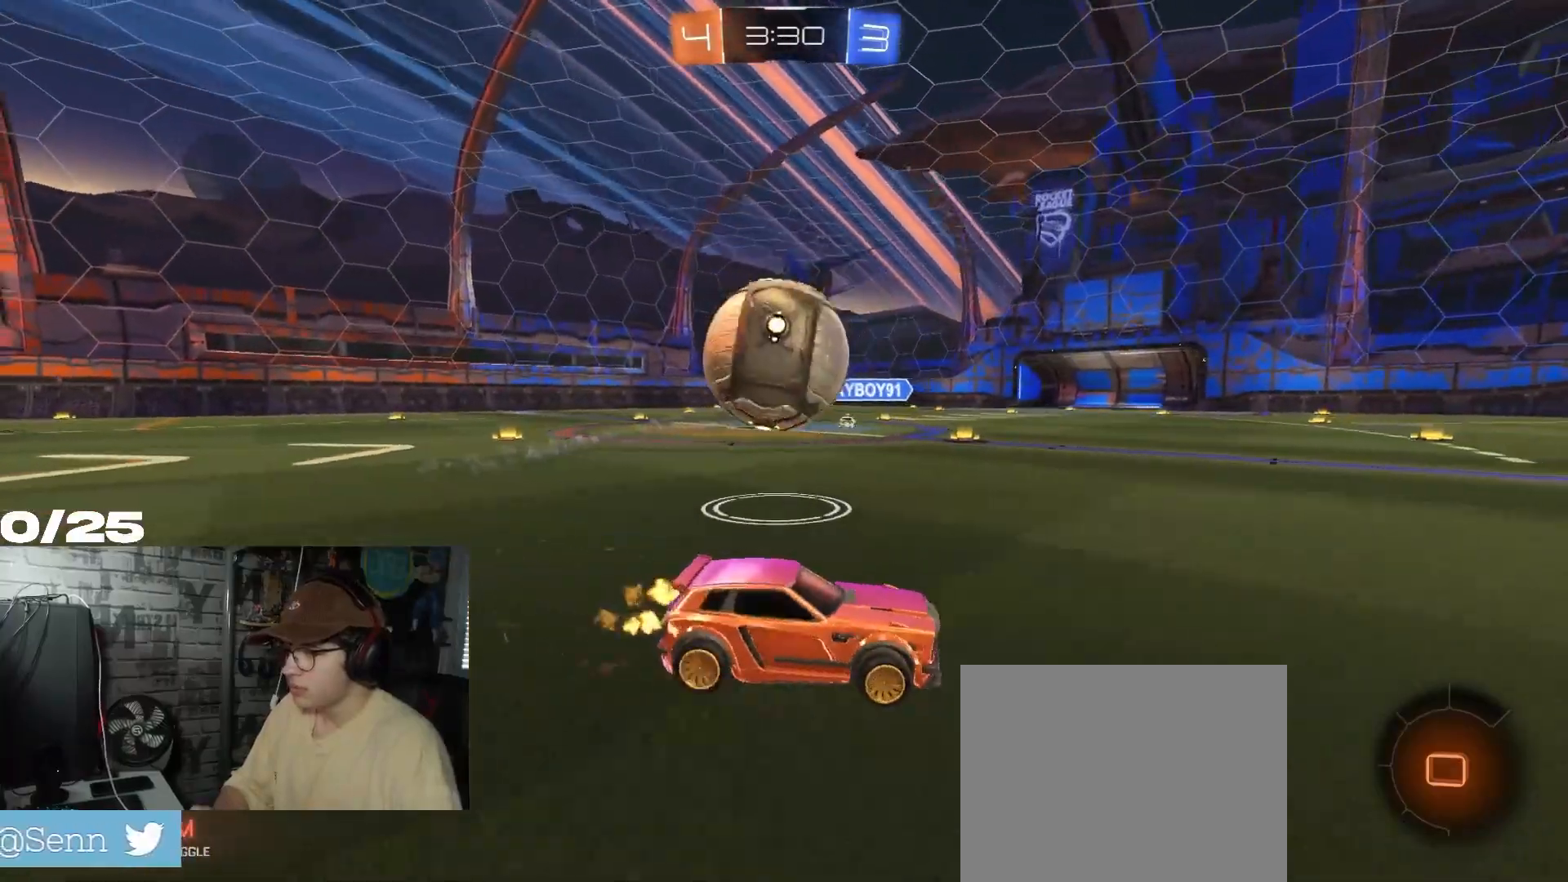
{"buttons": ["R2"], "left_stick": "center", "right_stick": "center", "events": [[67, "Y", "down"], [217, "Y", "up"], [418, "left_stick", "center"]]}
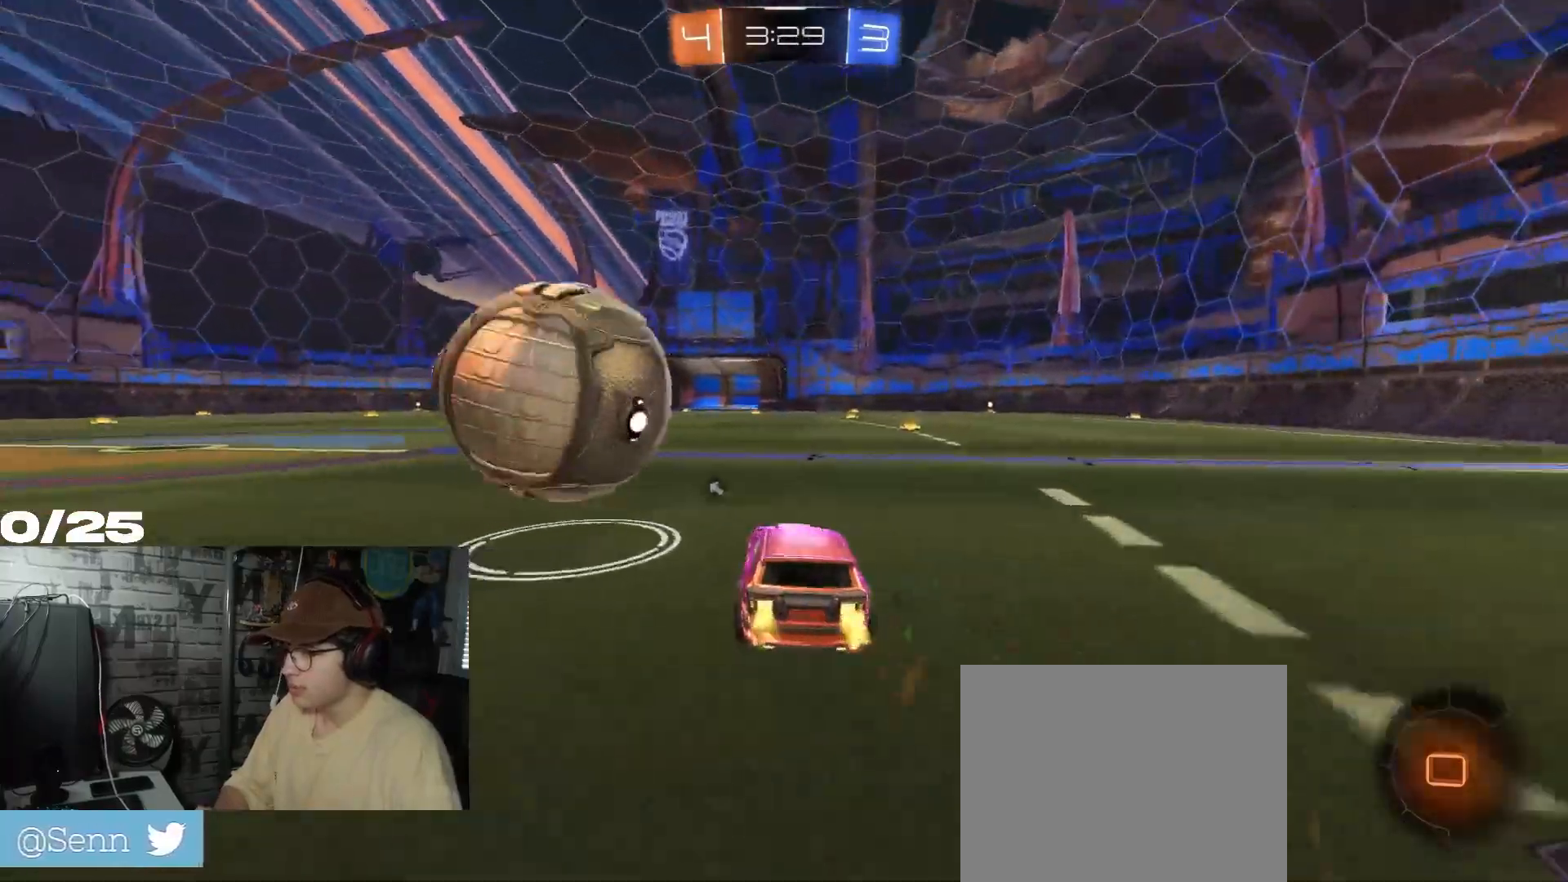
{"buttons": ["R2"], "left_stick": "center", "right_stick": "center", "events": [[83, "R2", "up"], [117, "L2", "down"], [150, "left_stick", "right"], [234, "R2", "down"], [250, "L2", "up"], [400, "left_stick", "center"]]}
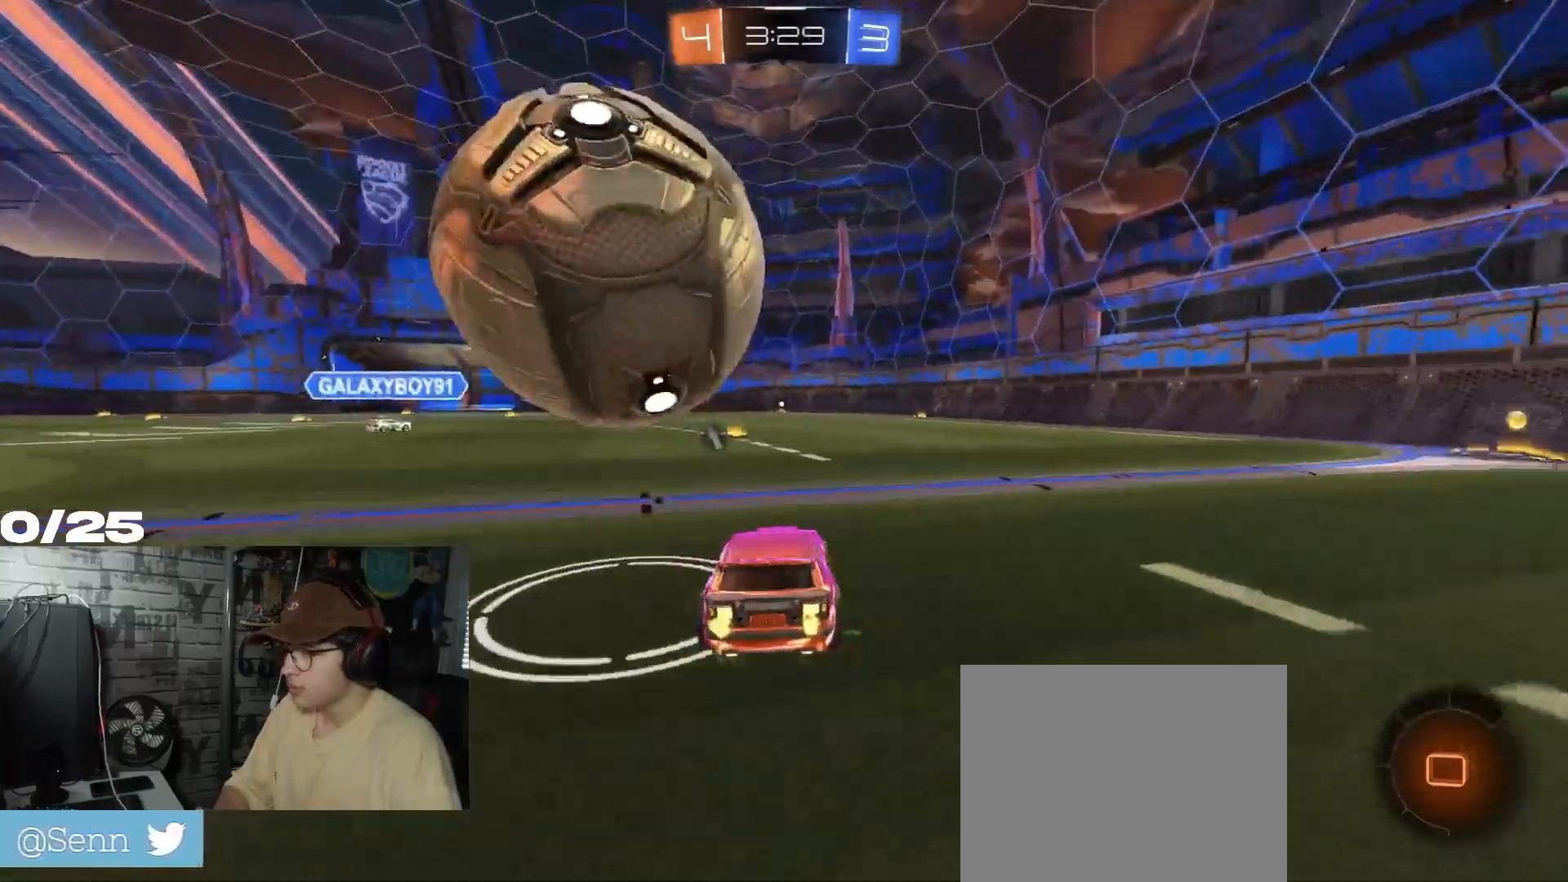
{"buttons": ["R2"], "left_stick": "left", "right_stick": "center", "events": [[34, "left_stick", "left"], [167, "R2", "up"], [167, "left_stick", "center"], [351, "R2", "down"], [451, "left_stick", "left"]]}
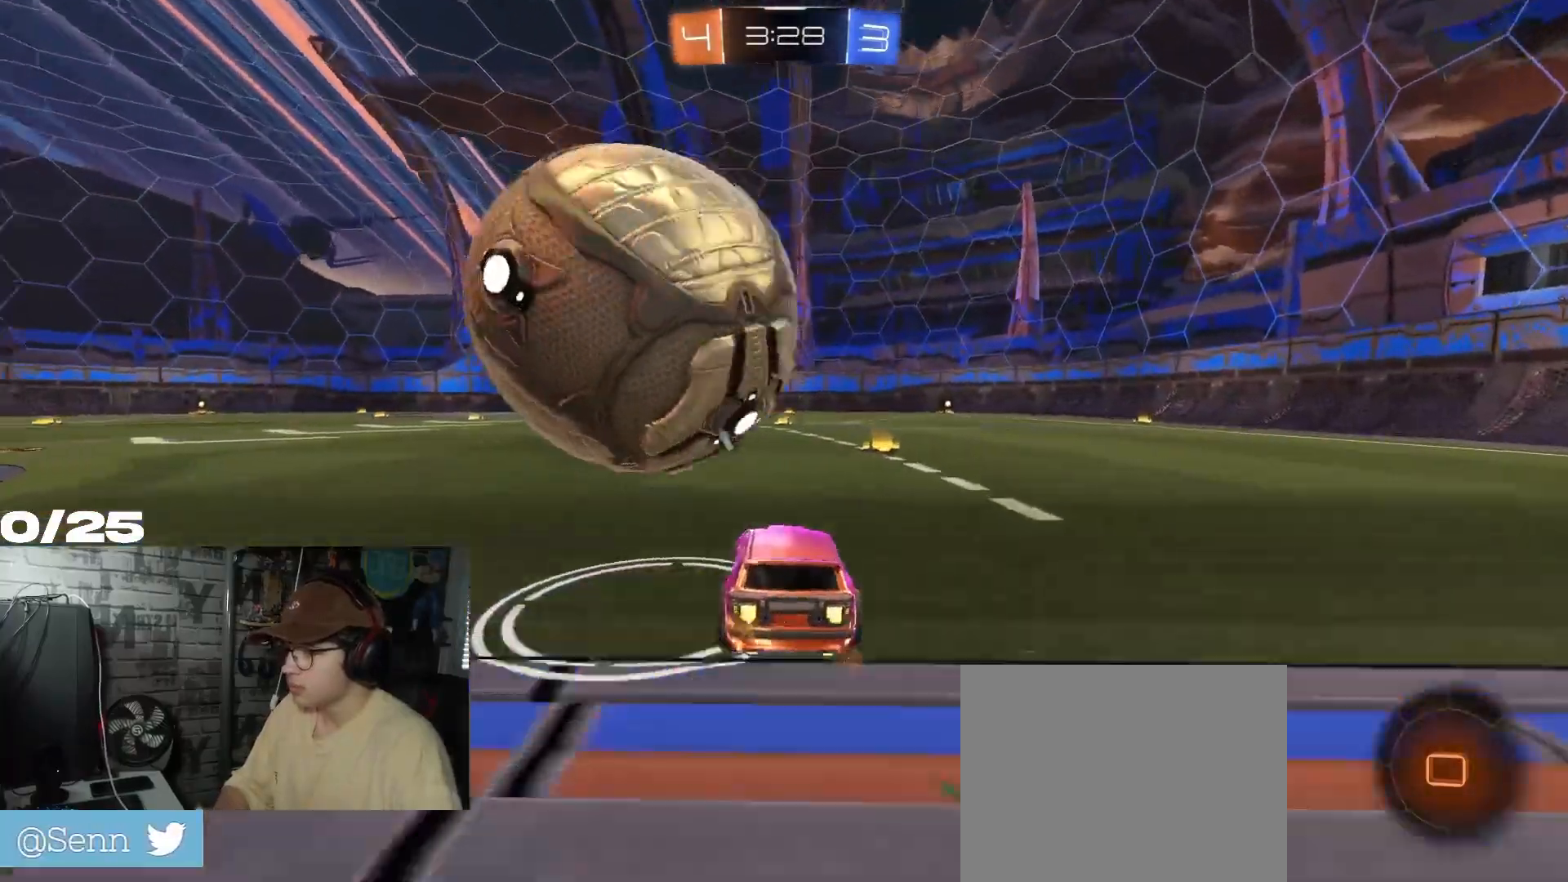
{"buttons": [], "left_stick": "down-left", "right_stick": "center", "events": [[50, "left_stick", "center"], [267, "R2", "up"], [267, "Y", "down"], [417, "Y", "up"], [434, "left_stick", "down-left"]]}
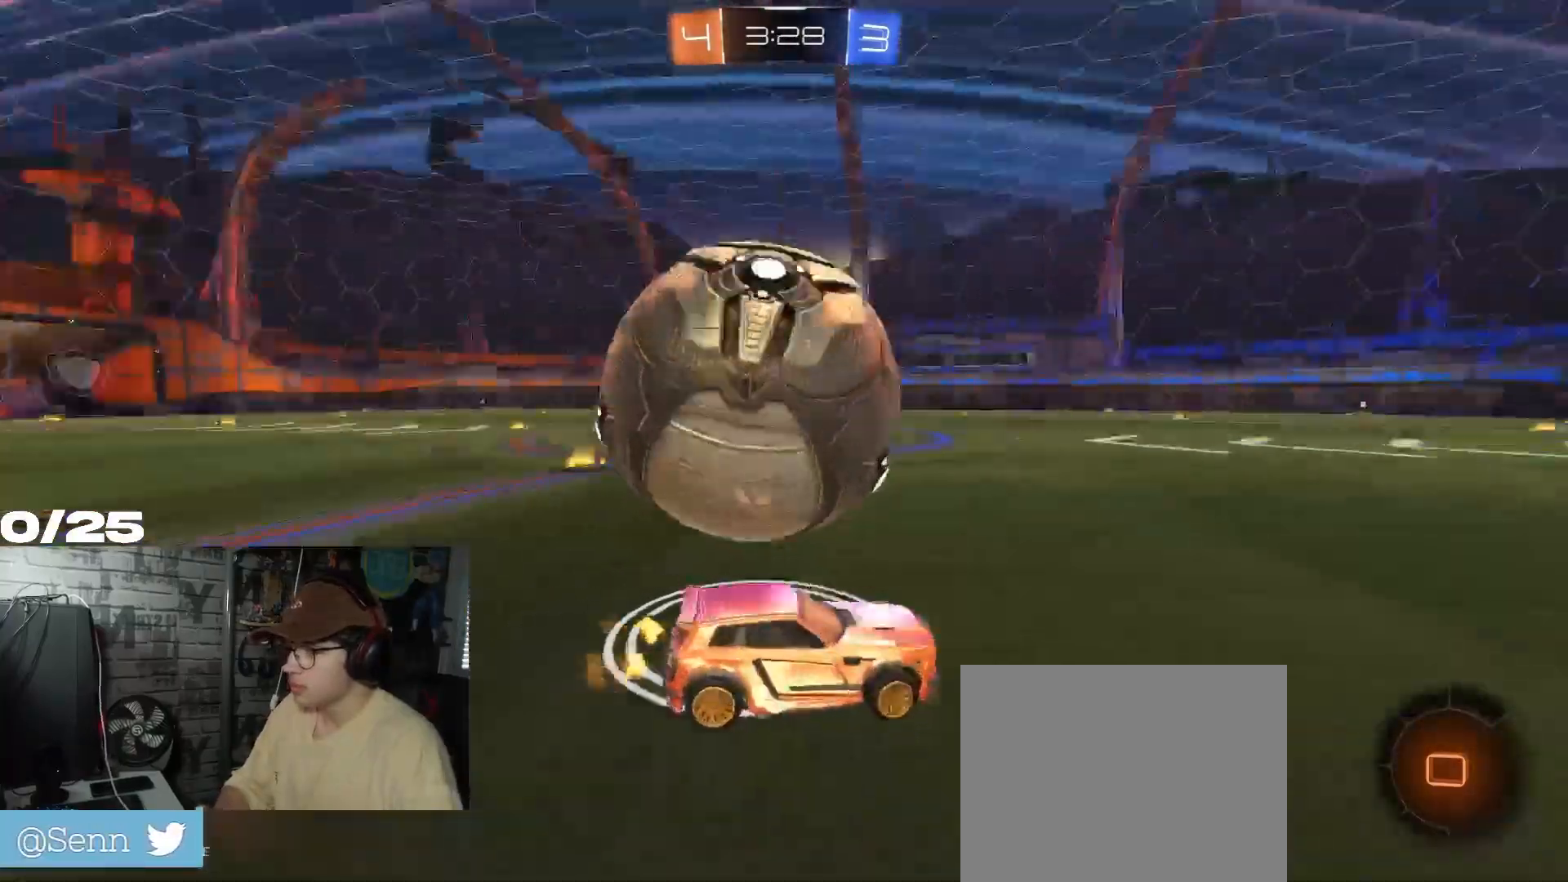
{"buttons": ["R2"], "left_stick": "right", "right_stick": "center", "events": [[184, "L2", "down"], [234, "left_stick", "left"], [384, "L2", "up"], [401, "left_stick", "center"], [418, "R2", "down"], [468, "left_stick", "right"]]}
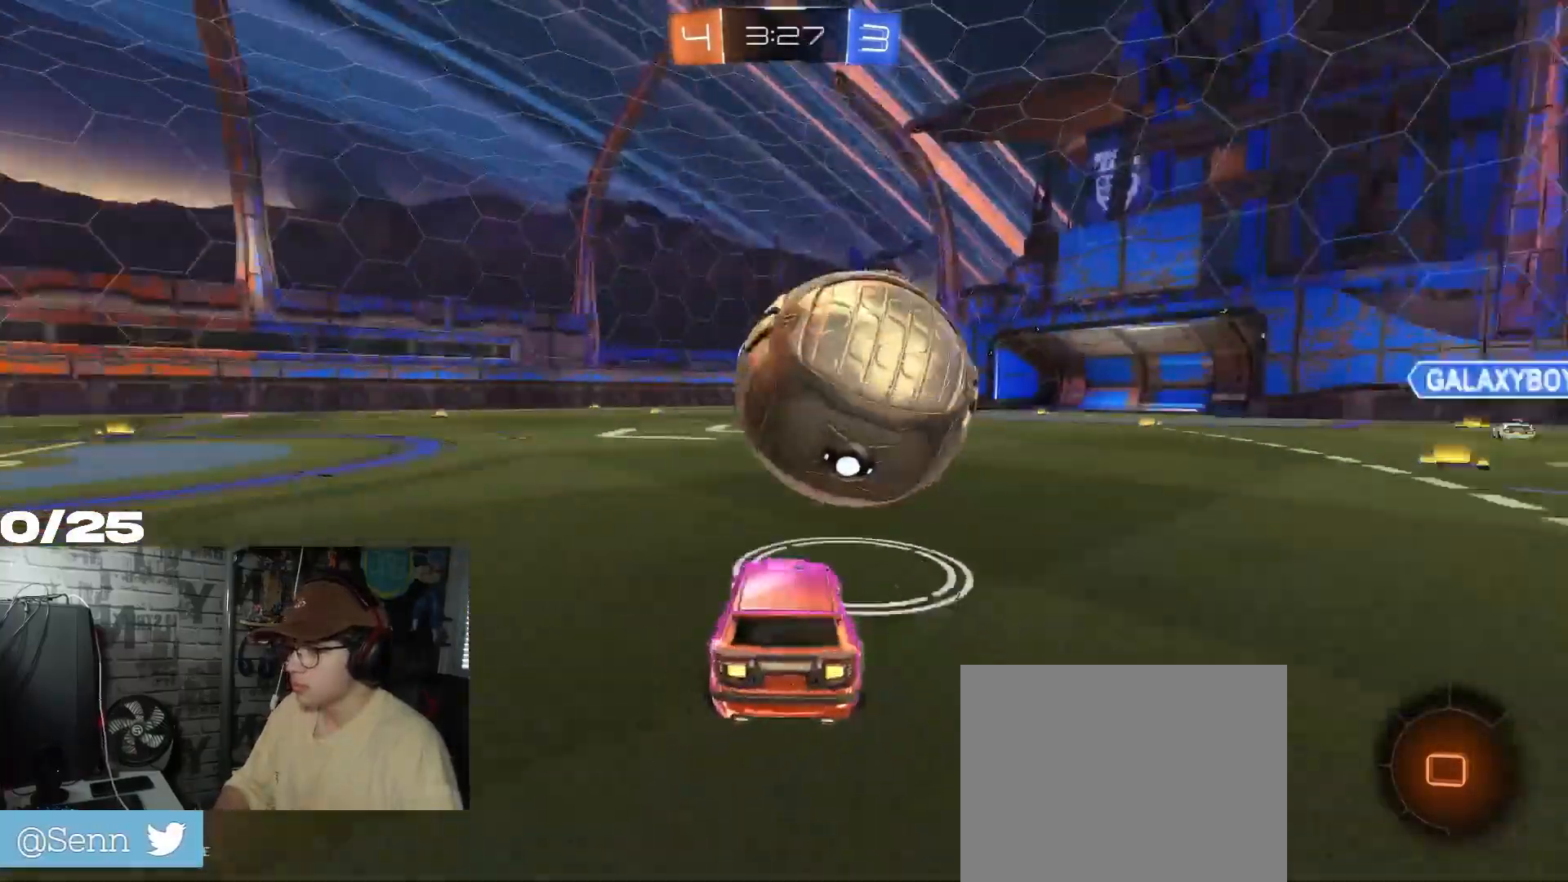
{"buttons": ["R2"], "left_stick": "center", "right_stick": "center", "events": [[200, "left_stick", "center"]]}
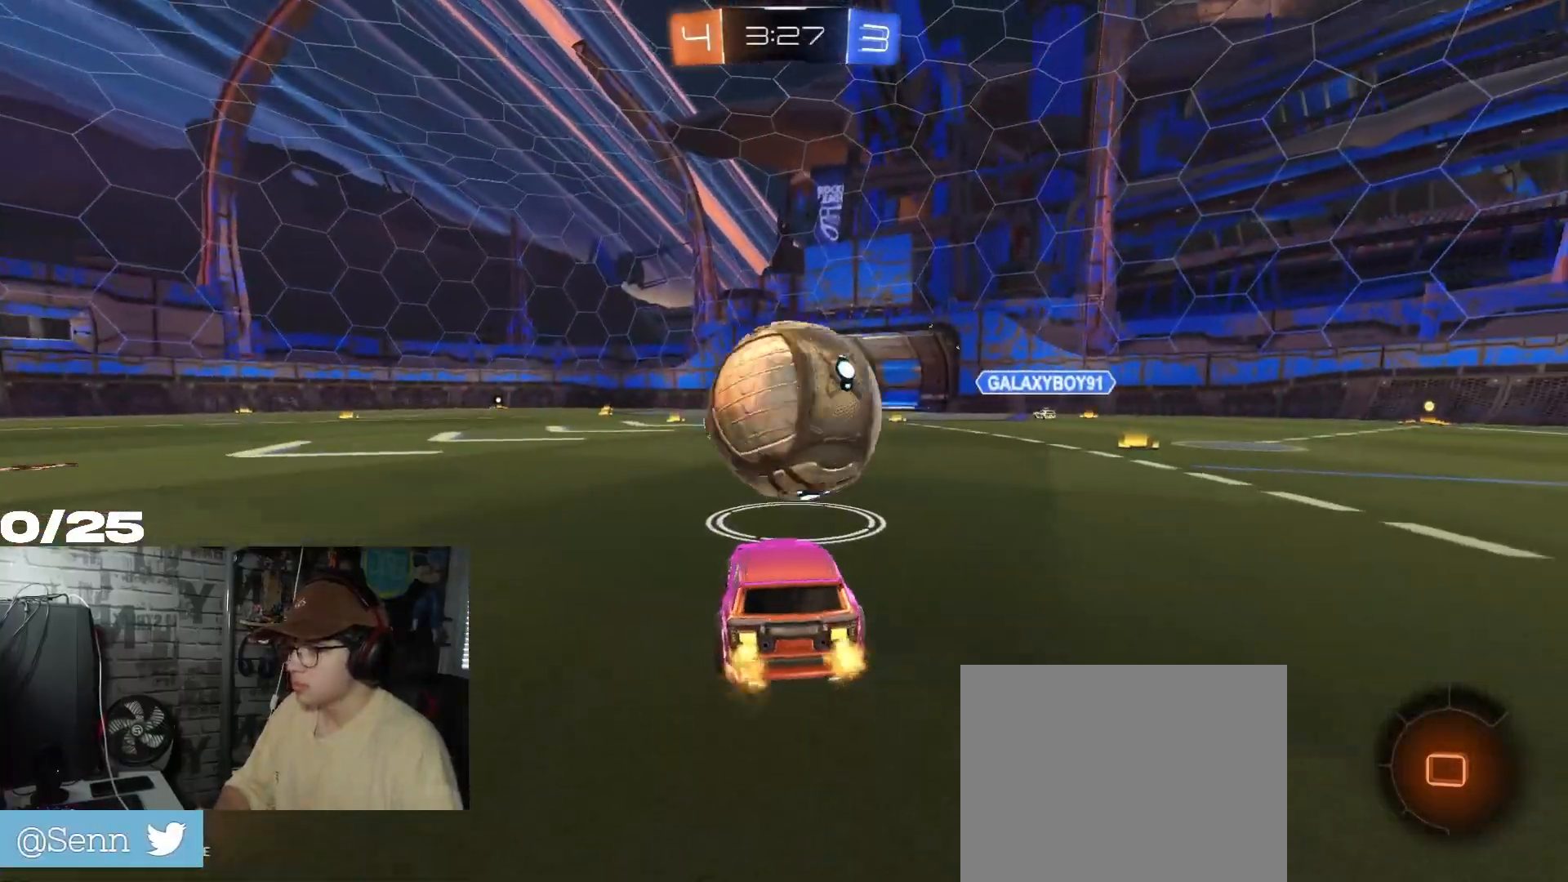
{"buttons": ["R2"], "left_stick": "center", "right_stick": "center", "events": []}
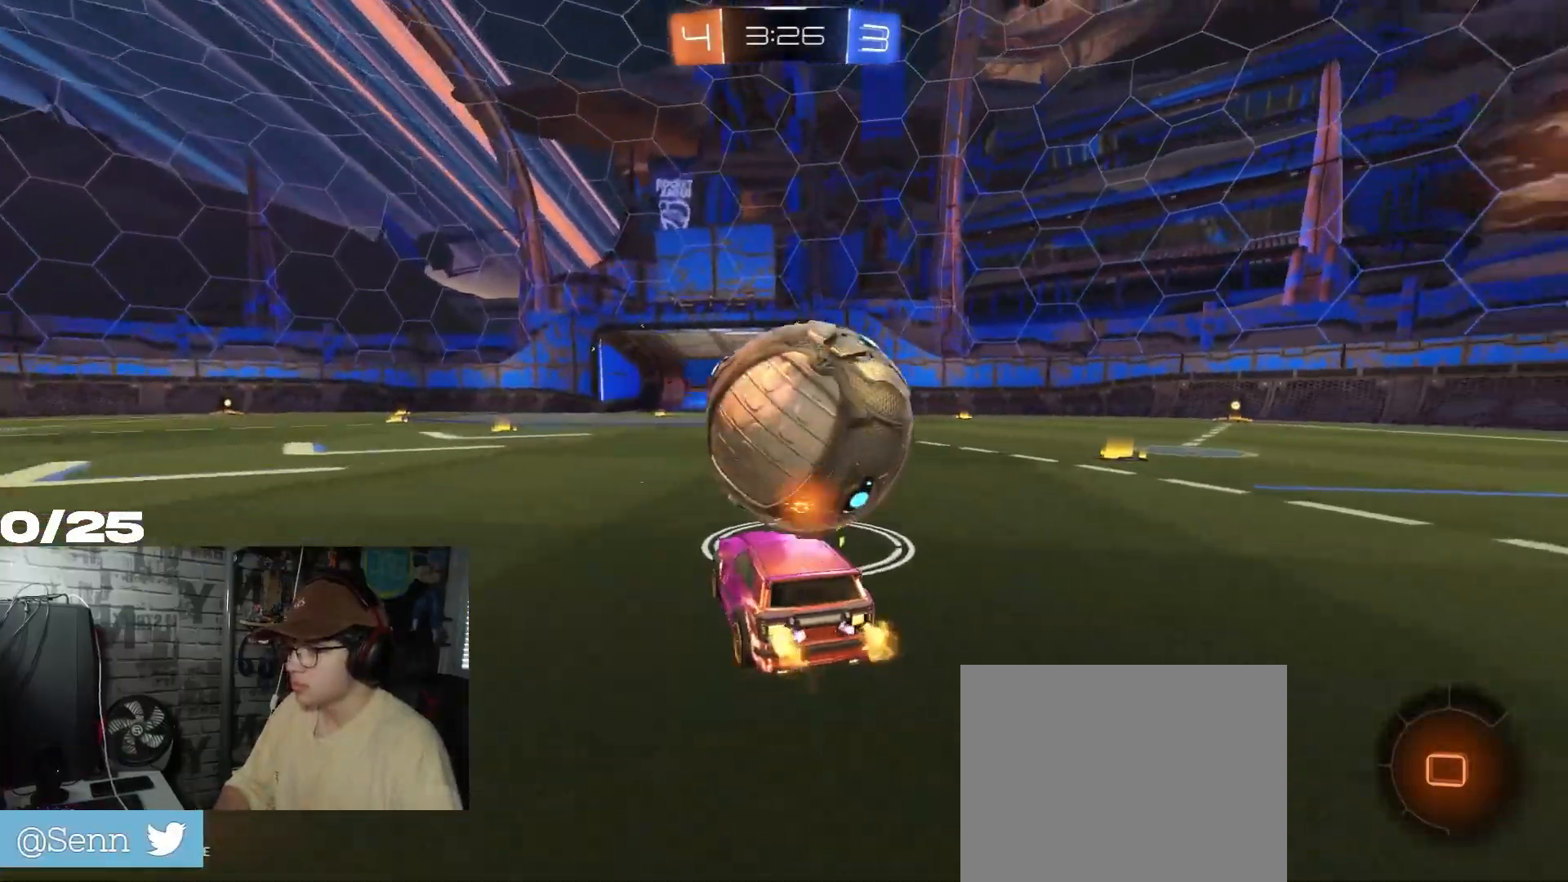
{"buttons": ["R2"], "left_stick": "center", "right_stick": "center", "events": [[217, "left_stick", "right"], [334, "left_stick", "center"]]}
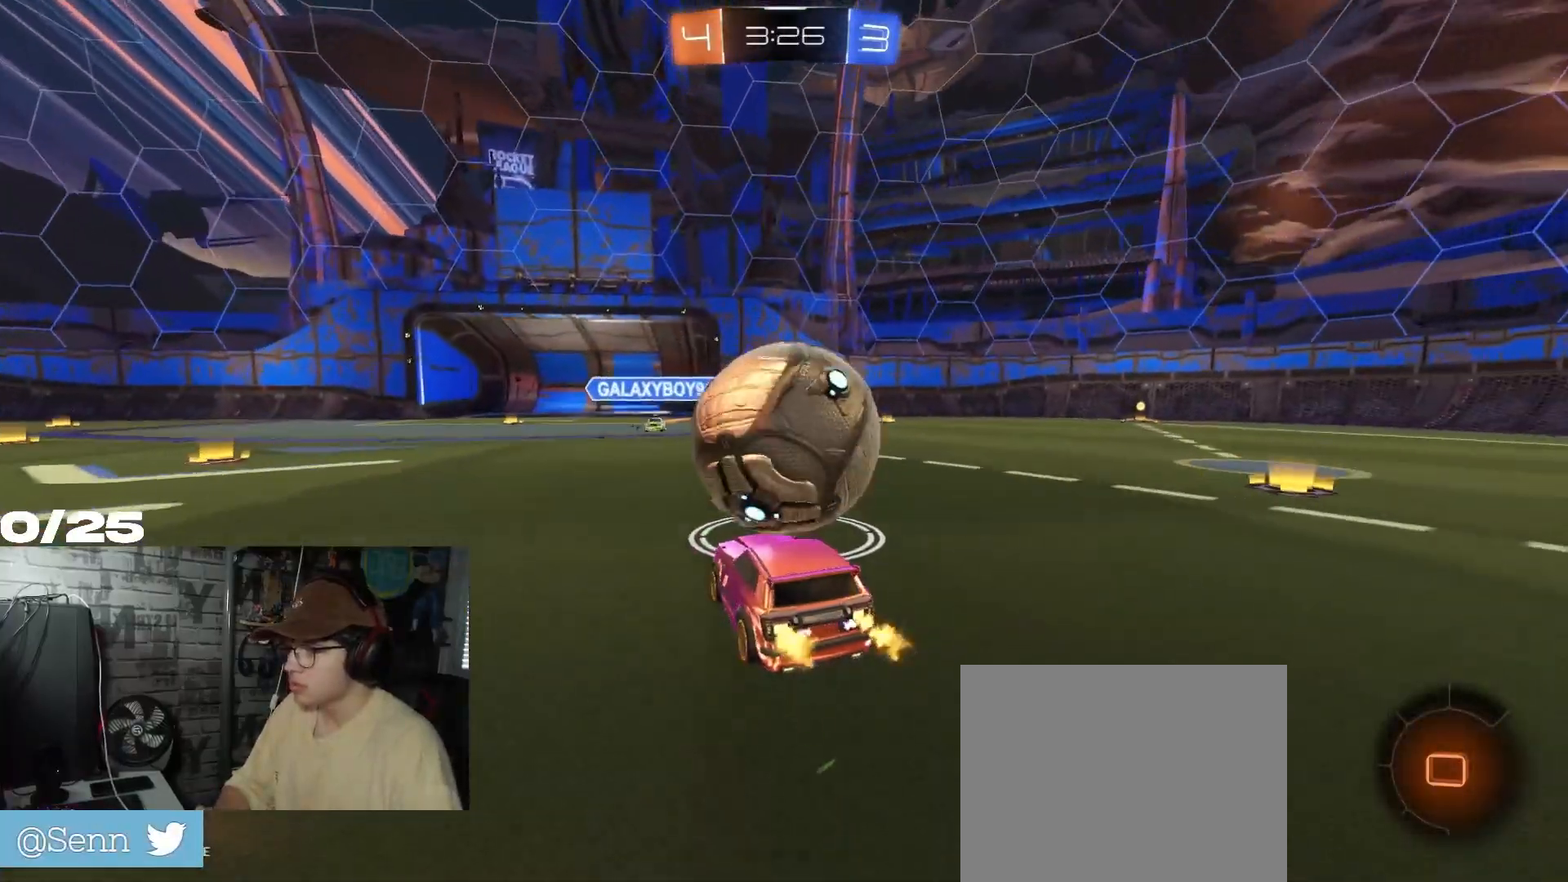
{"buttons": ["A", "R2"], "left_stick": "up-right", "right_stick": "center", "events": [[401, "A", "down"], [401, "left_stick", "up-right"]]}
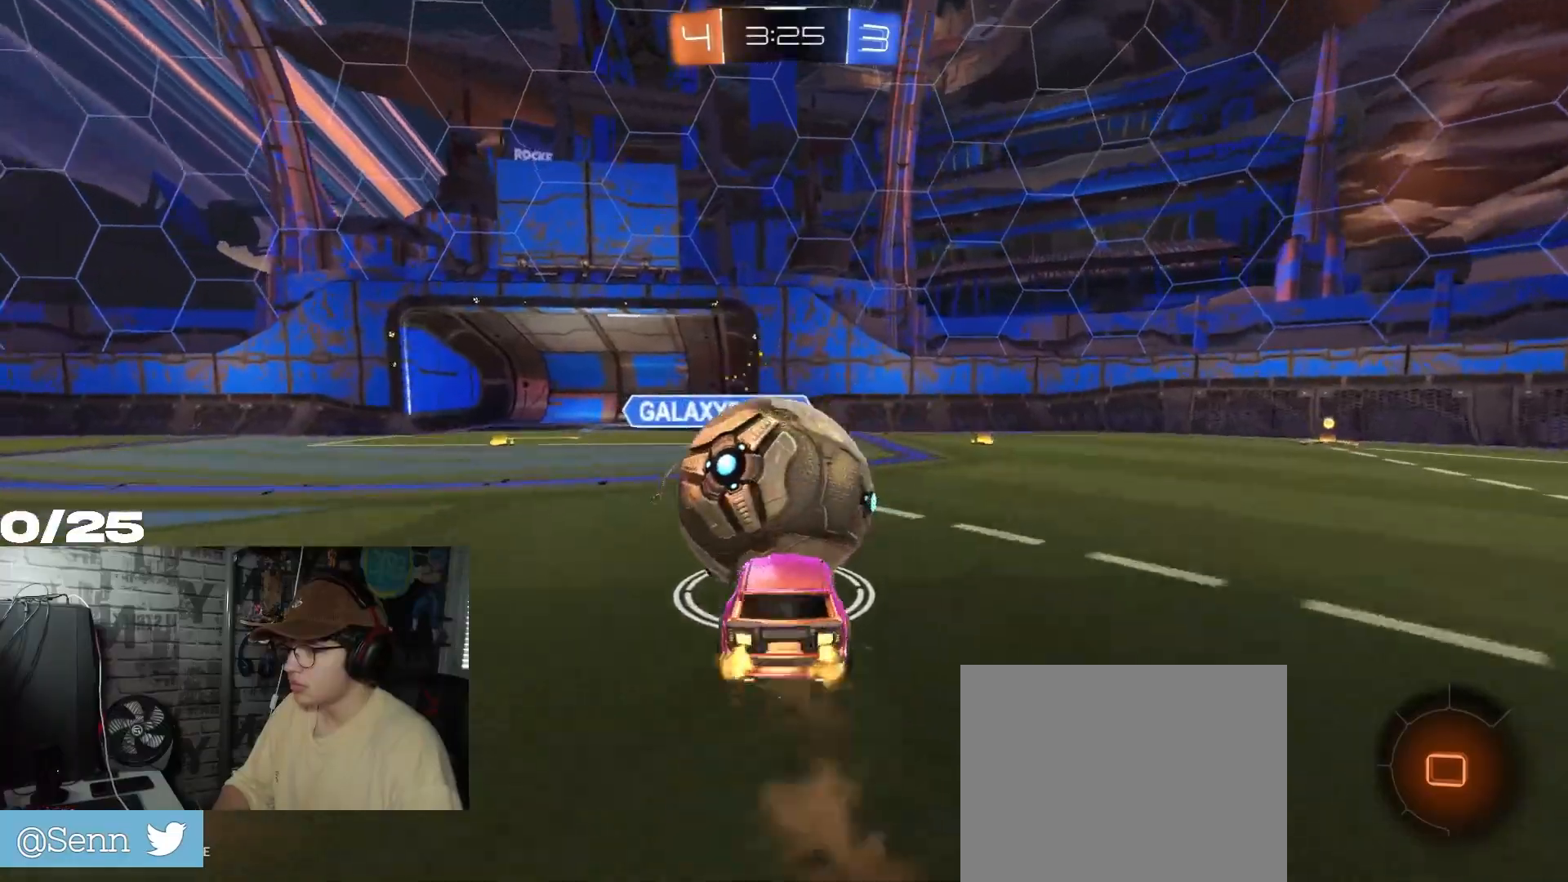
{"buttons": ["R2"], "left_stick": "right", "right_stick": "center", "events": [[17, "A", "up"], [17, "L1", "down"], [17, "left_stick", "right"], [33, "A", "down"], [467, "L1", "up"], [500, "A", "up"]]}
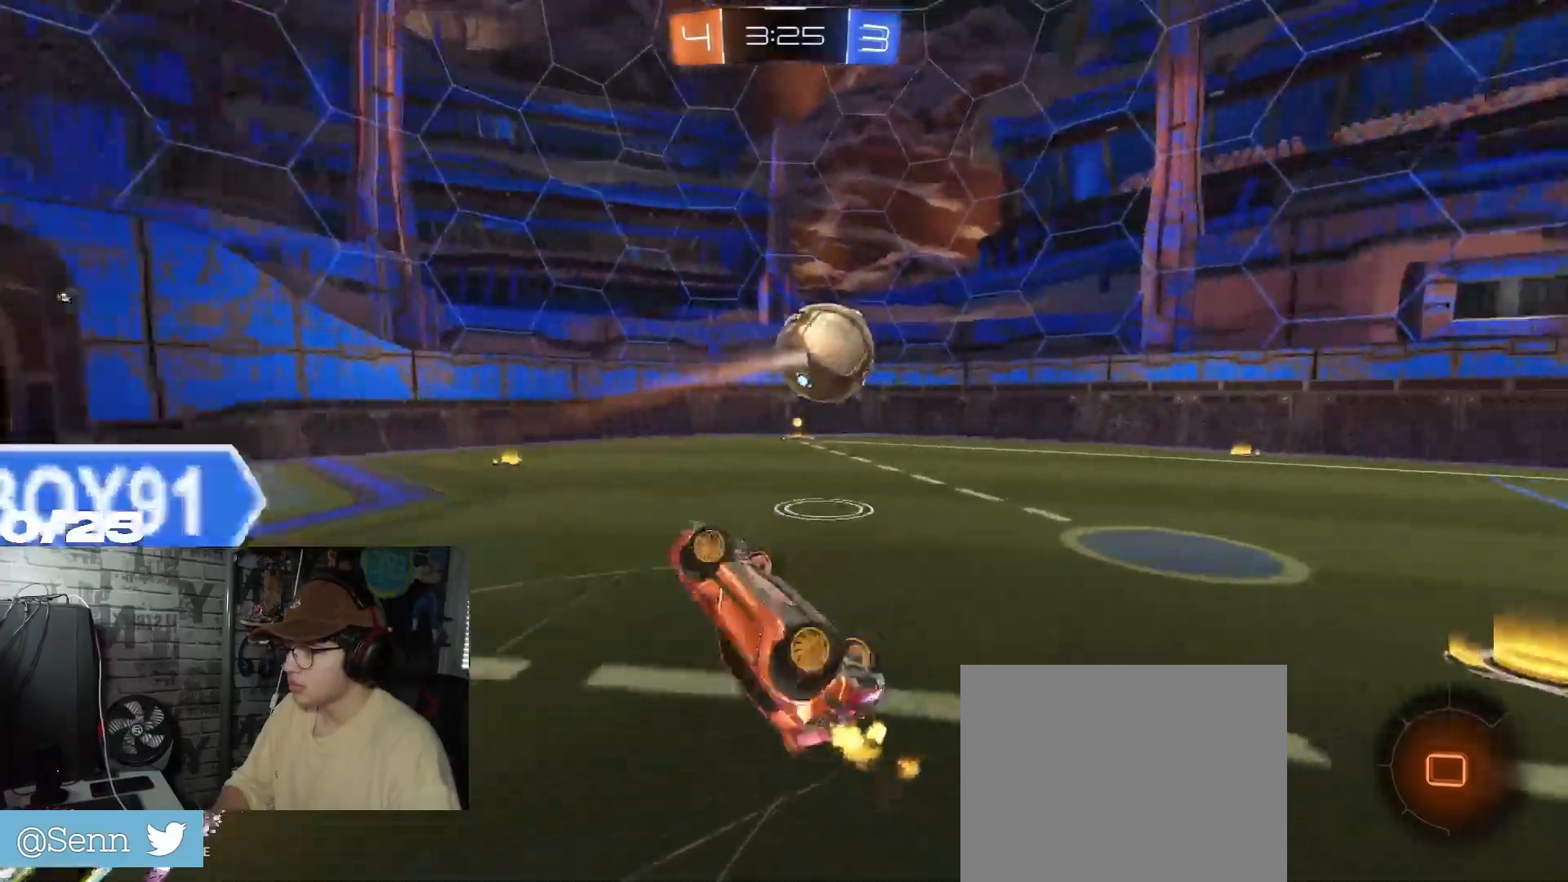
{"buttons": ["R2"], "left_stick": "center", "right_stick": "center", "events": [[84, "left_stick", "up-right"], [434, "left_stick", "center"]]}
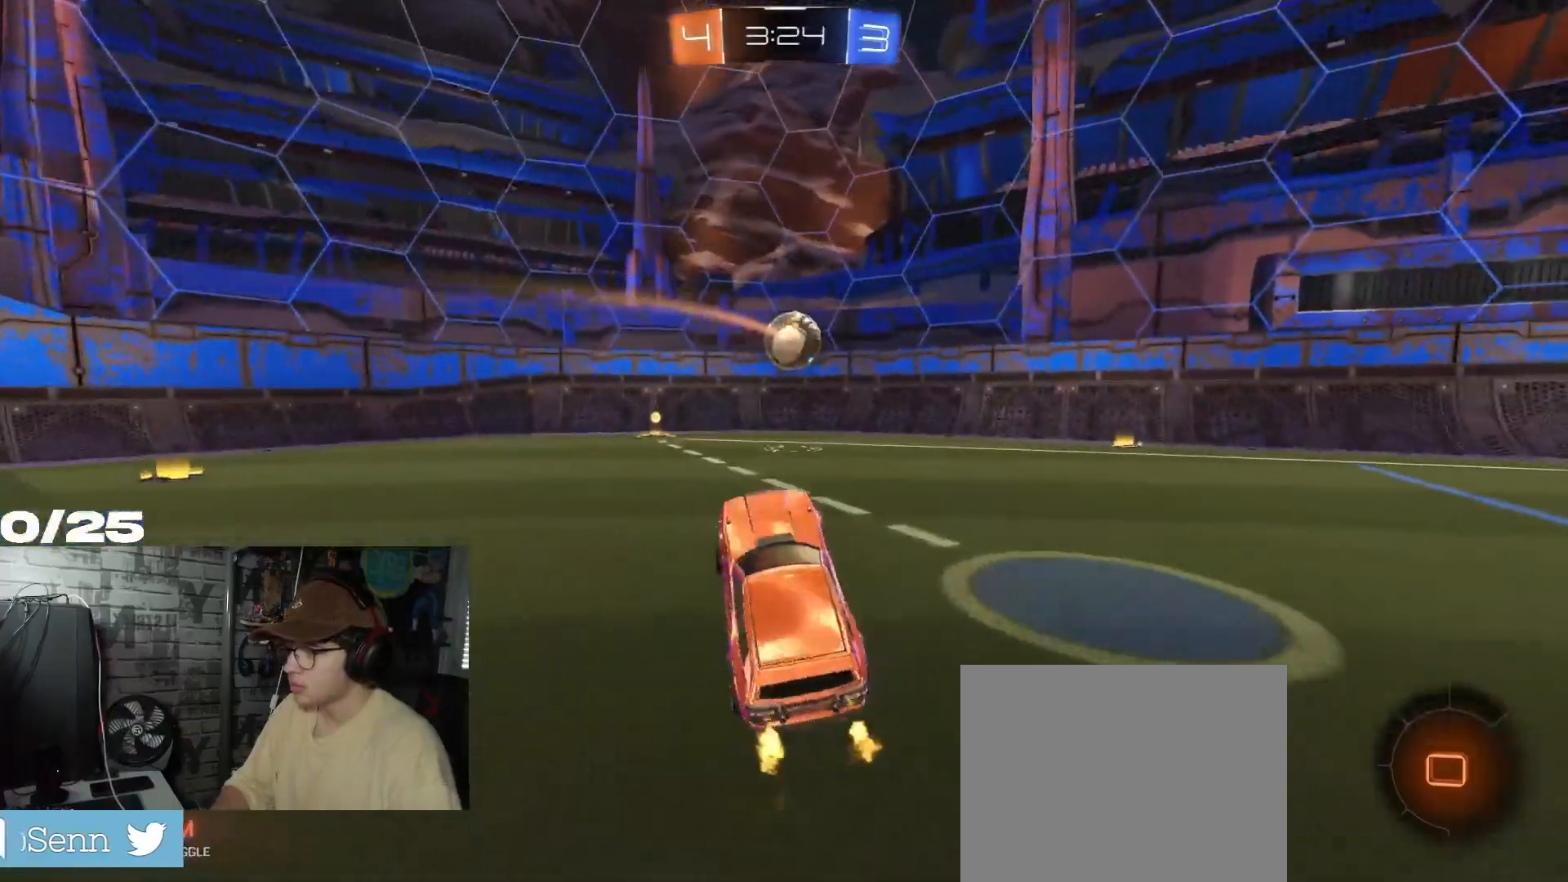
{"buttons": ["R2"], "left_stick": "down-left", "right_stick": "center", "events": [[434, "left_stick", "left"], [484, "left_stick", "down-left"]]}
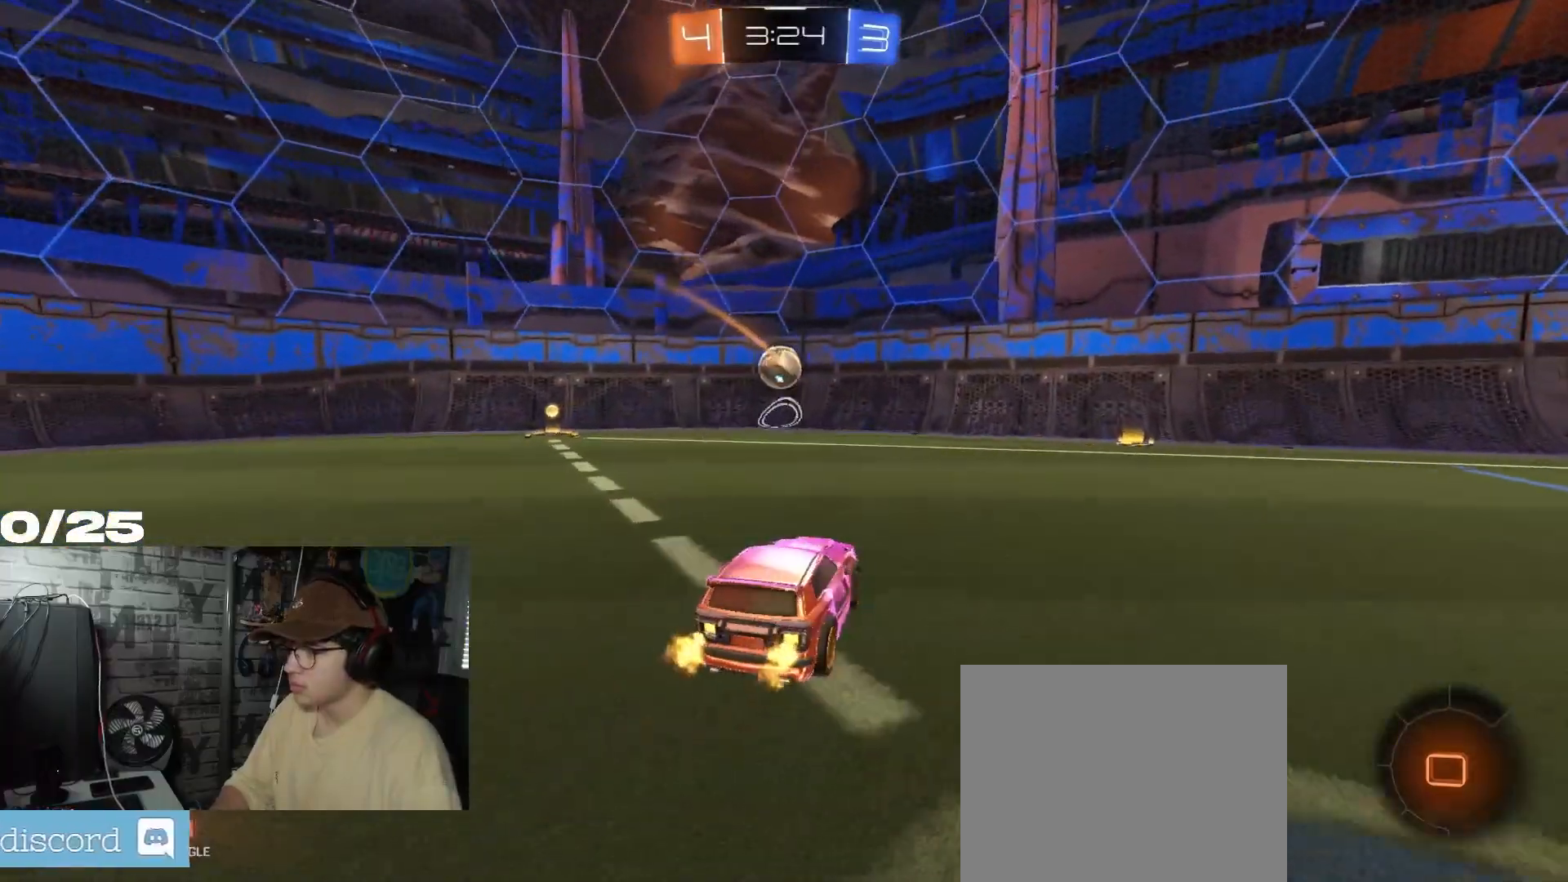
{"buttons": ["R2"], "left_stick": "center", "right_stick": "center", "events": [[468, "left_stick", "center"]]}
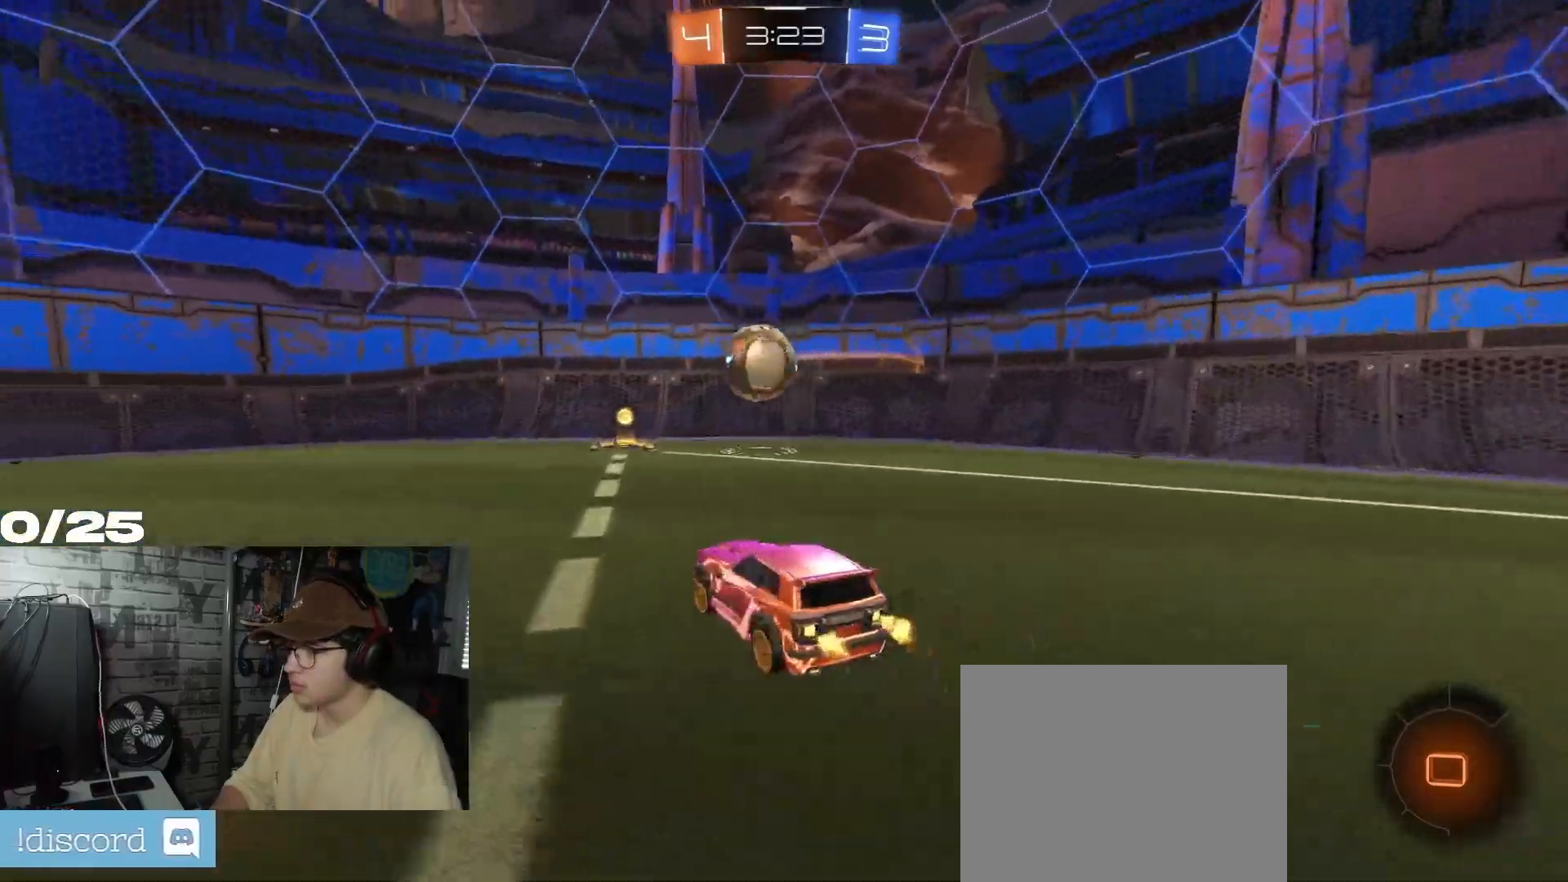
{"buttons": ["A", "L1", "R2"], "left_stick": "up-right", "right_stick": "center", "events": [[183, "left_stick", "left"], [300, "A", "down"], [367, "left_stick", "up-right"], [417, "A", "up"], [417, "L1", "down"], [450, "A", "down"]]}
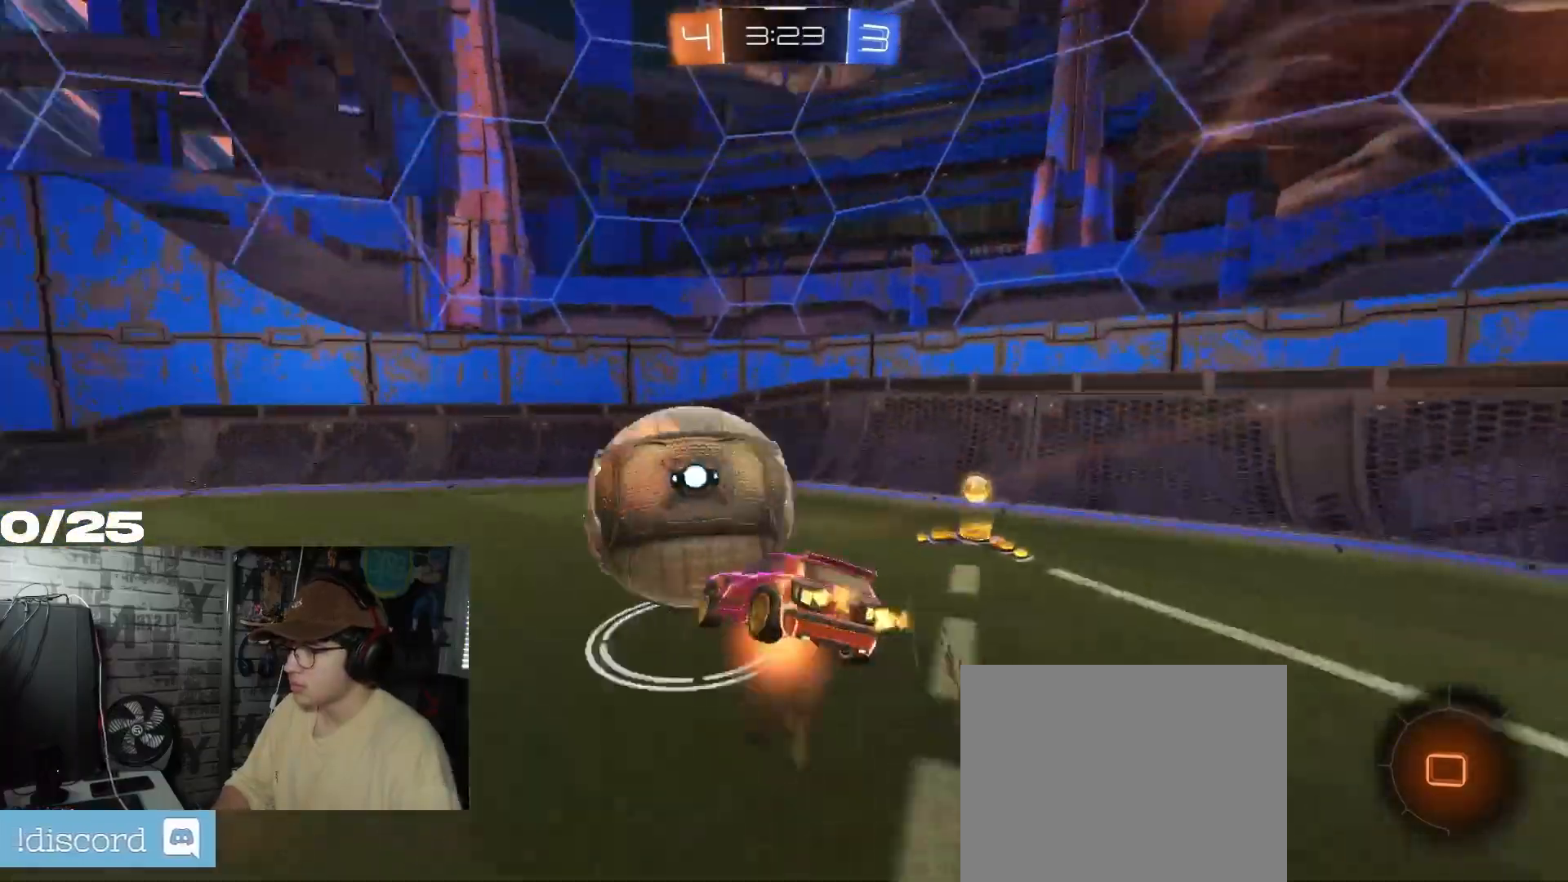
{"buttons": ["R2"], "left_stick": "down-left", "right_stick": "center", "events": [[50, "left_stick", "down-right"], [201, "A", "up"], [201, "L1", "up"], [401, "left_stick", "down"], [501, "left_stick", "down-left"]]}
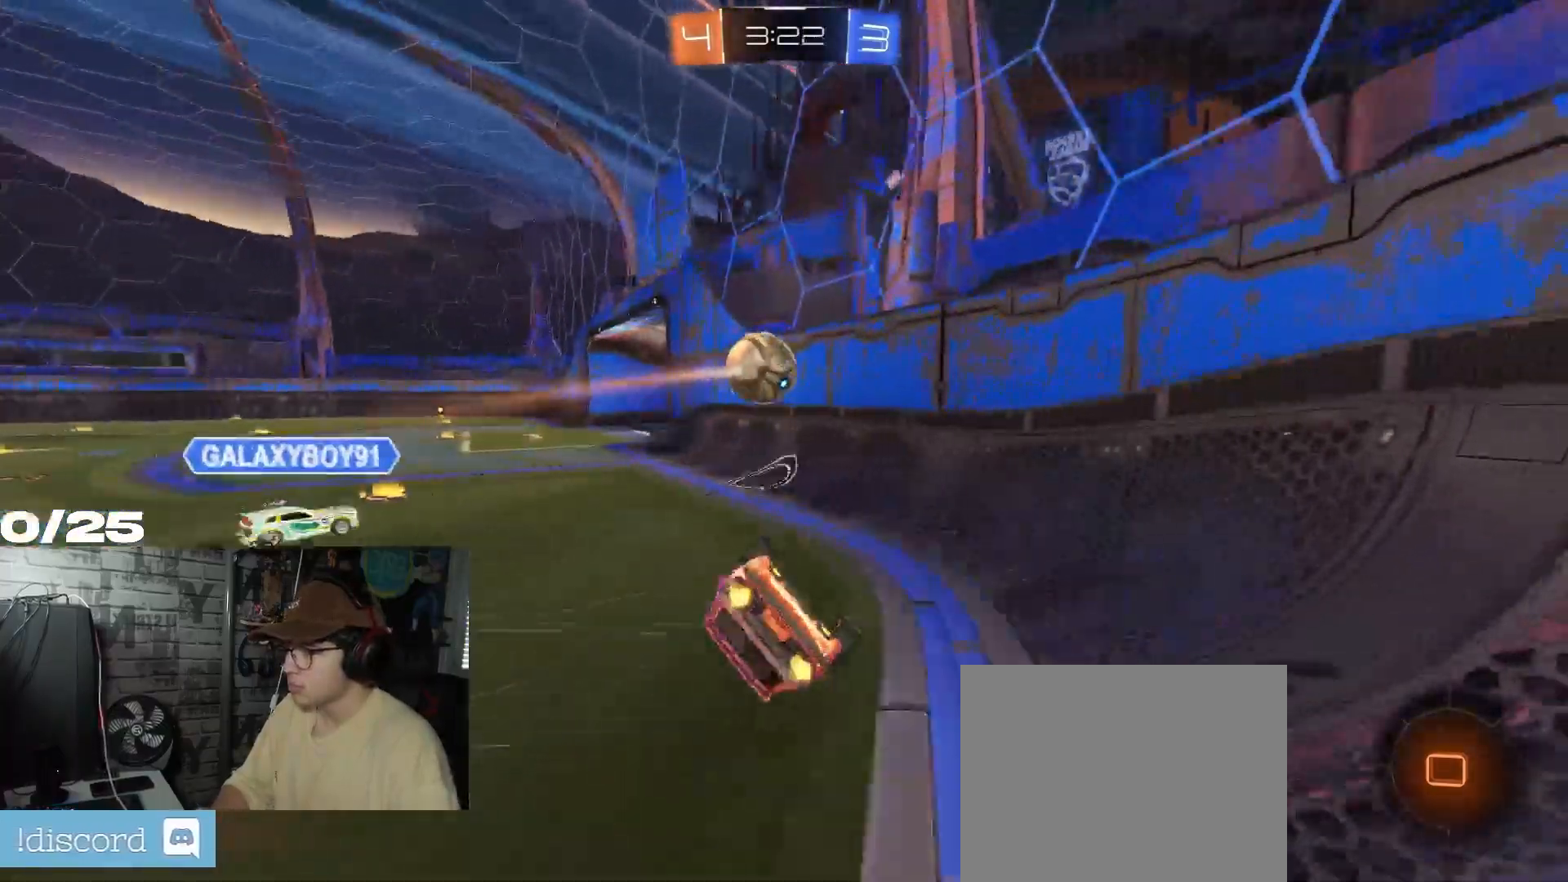
{"buttons": ["L1", "R2"], "left_stick": "down-left", "right_stick": "center", "events": [[450, "L1", "down"]]}
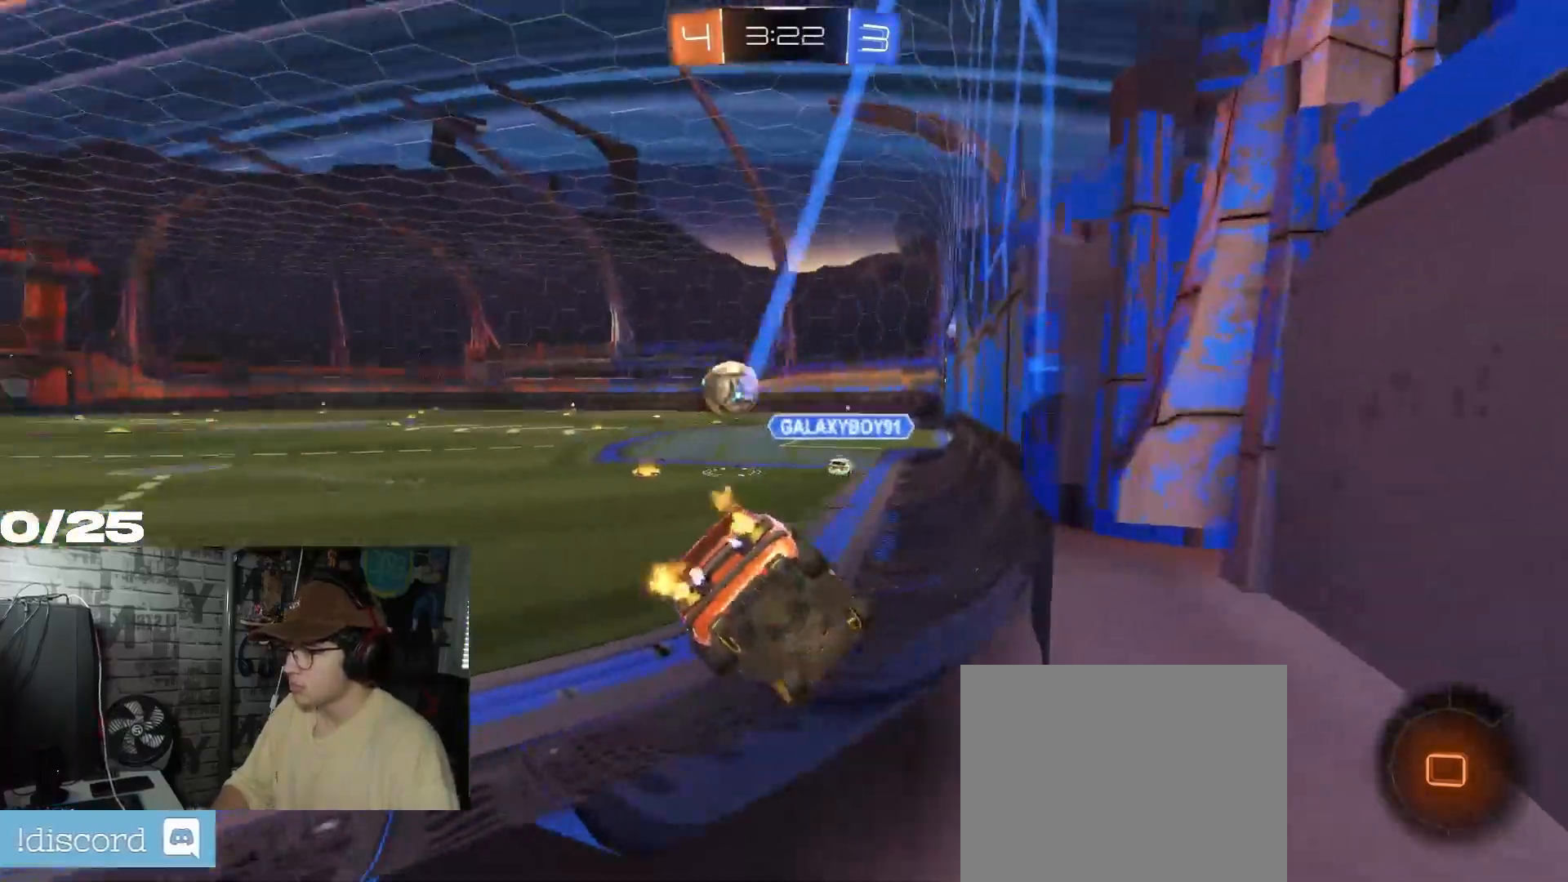
{"buttons": ["R2"], "left_stick": "down-left", "right_stick": "center", "events": [[84, "L1", "up"]]}
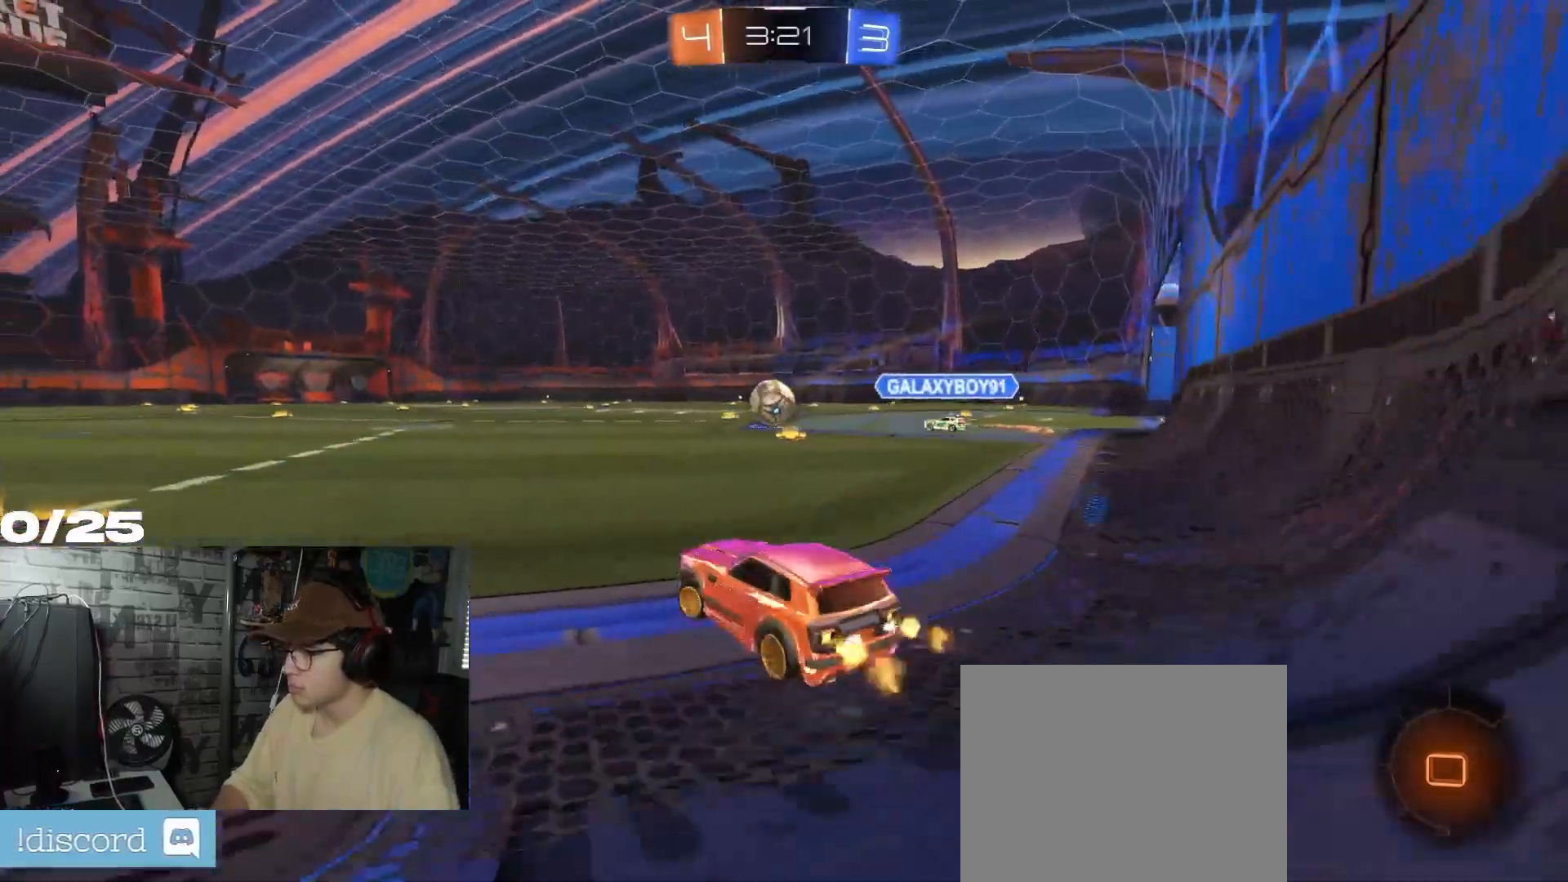
{"buttons": ["R2"], "left_stick": "right", "right_stick": "center", "events": [[284, "left_stick", "center"], [484, "left_stick", "right"]]}
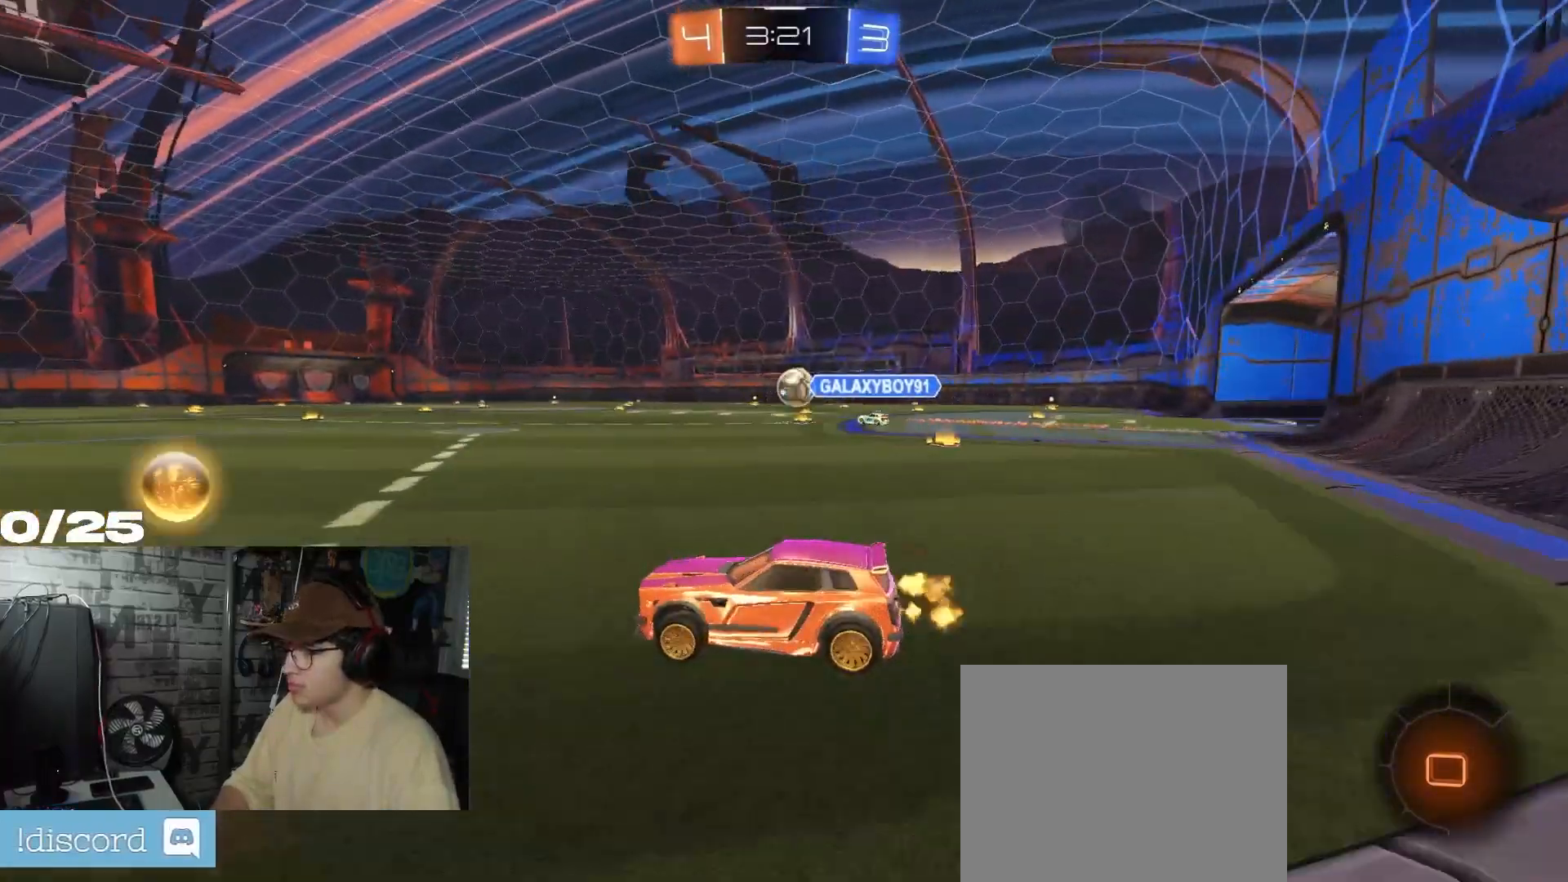
{"buttons": ["A", "R1", "R2"], "left_stick": "left", "right_stick": "center", "events": [[167, "R1", "down"], [267, "left_stick", "center"], [401, "left_stick", "left"], [468, "A", "down"]]}
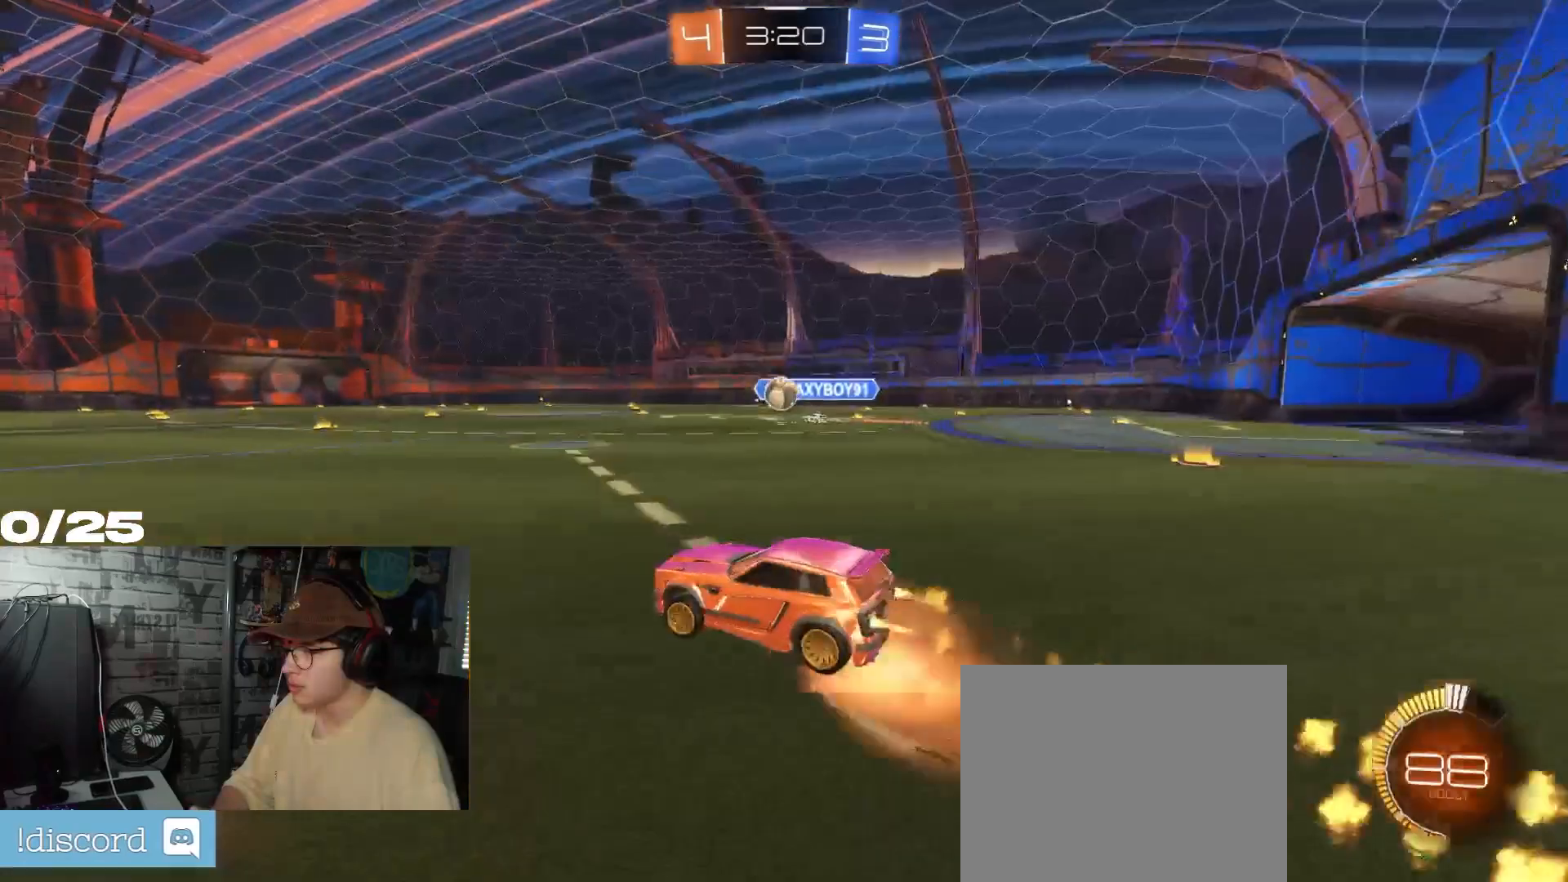
{"buttons": ["X", "R2"], "left_stick": "down-right", "right_stick": "center", "events": [[17, "A", "up"], [17, "left_stick", "up"], [67, "A", "down"], [100, "X", "down"], [133, "left_stick", "down-right"], [400, "R1", "up"], [450, "A", "up"]]}
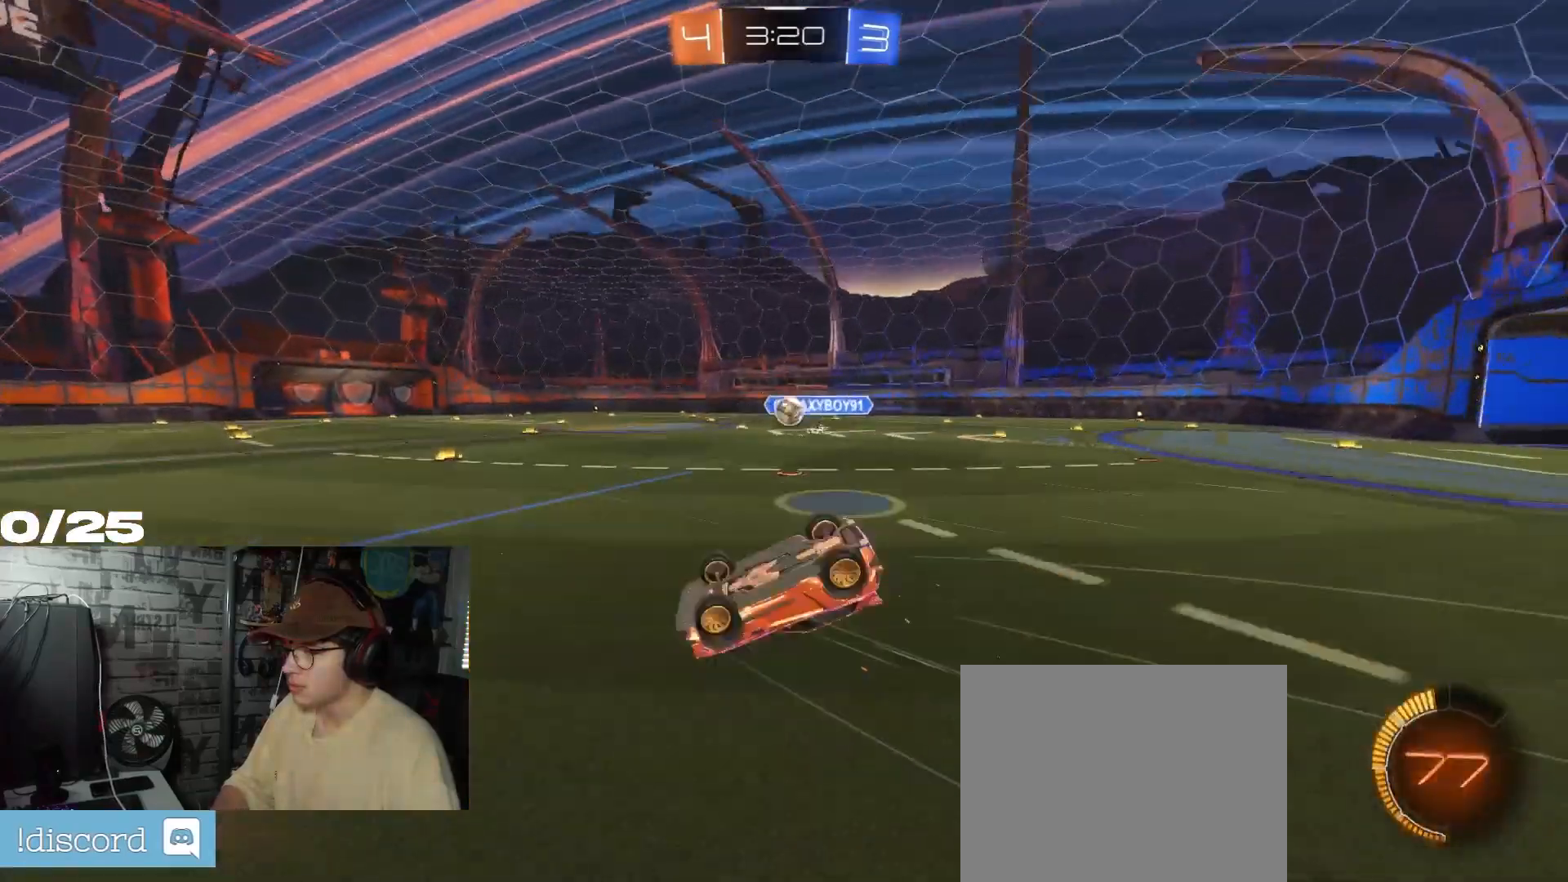
{"buttons": ["R2"], "left_stick": "center", "right_stick": "center", "events": [[384, "X", "up"], [384, "left_stick", "center"]]}
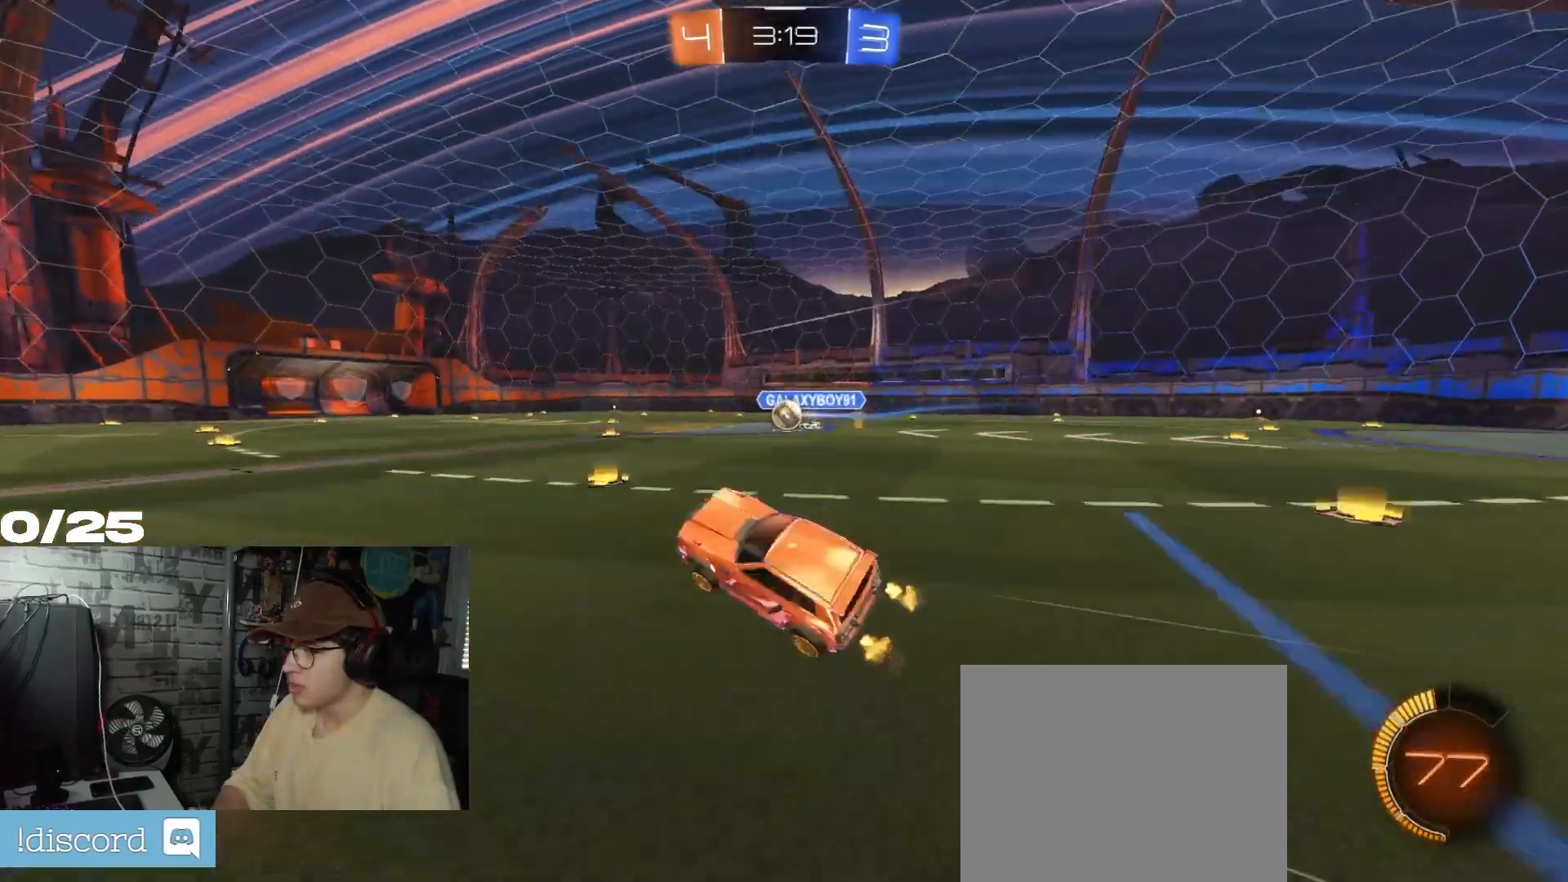
{"buttons": ["R2"], "left_stick": "center", "right_stick": "center", "events": []}
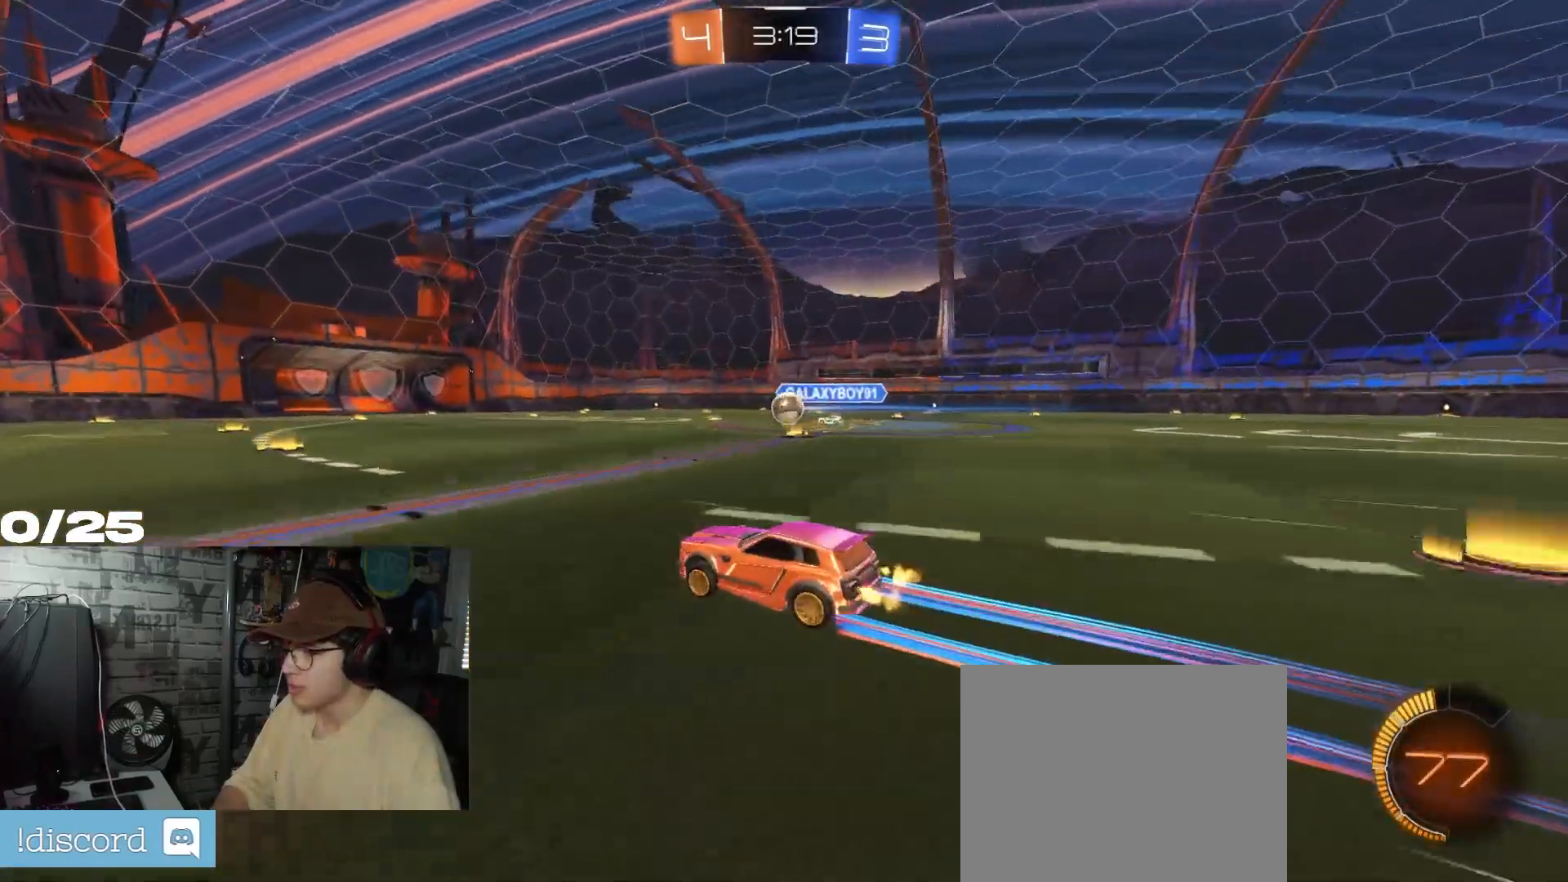
{"buttons": ["R2"], "left_stick": "center", "right_stick": "center", "events": []}
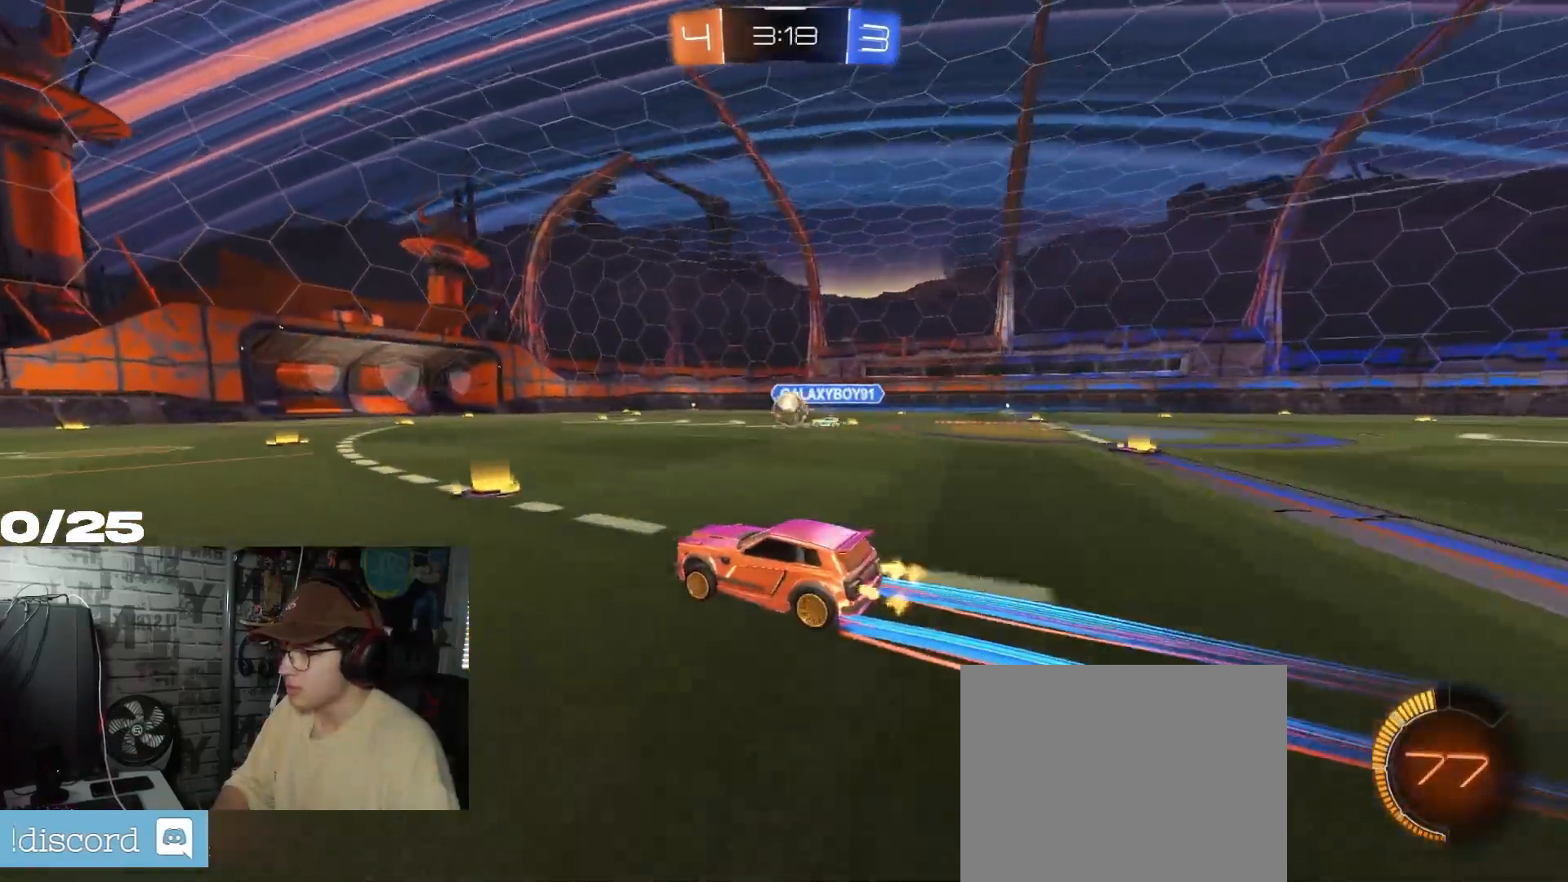
{"buttons": ["R2"], "left_stick": "center", "right_stick": "center", "events": []}
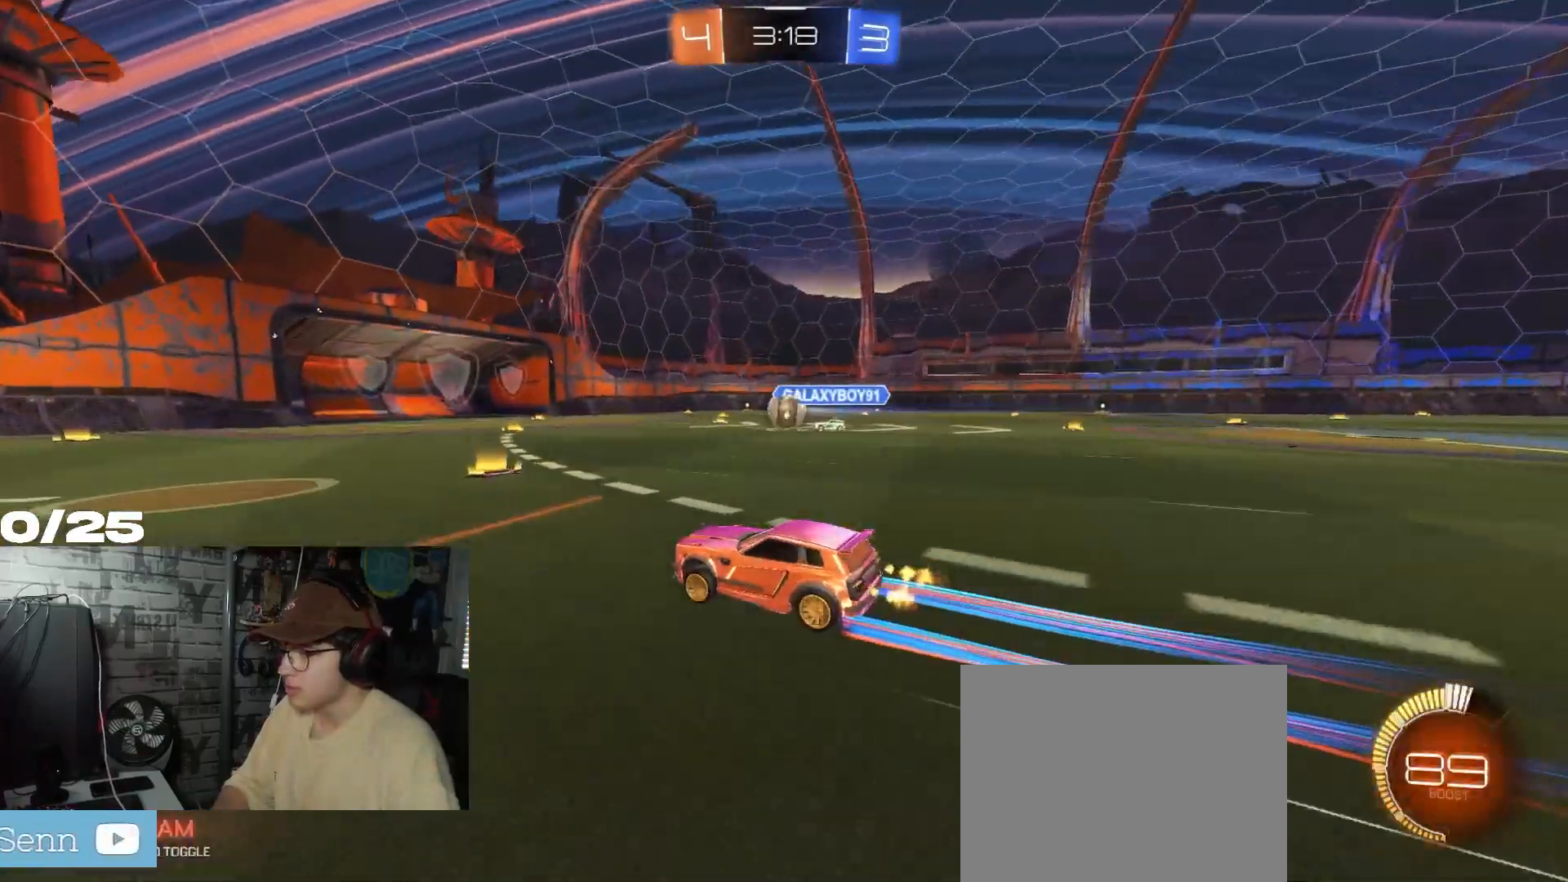
{"buttons": ["R2"], "left_stick": "center", "right_stick": "center", "events": [[333, "left_stick", "left"], [484, "left_stick", "center"]]}
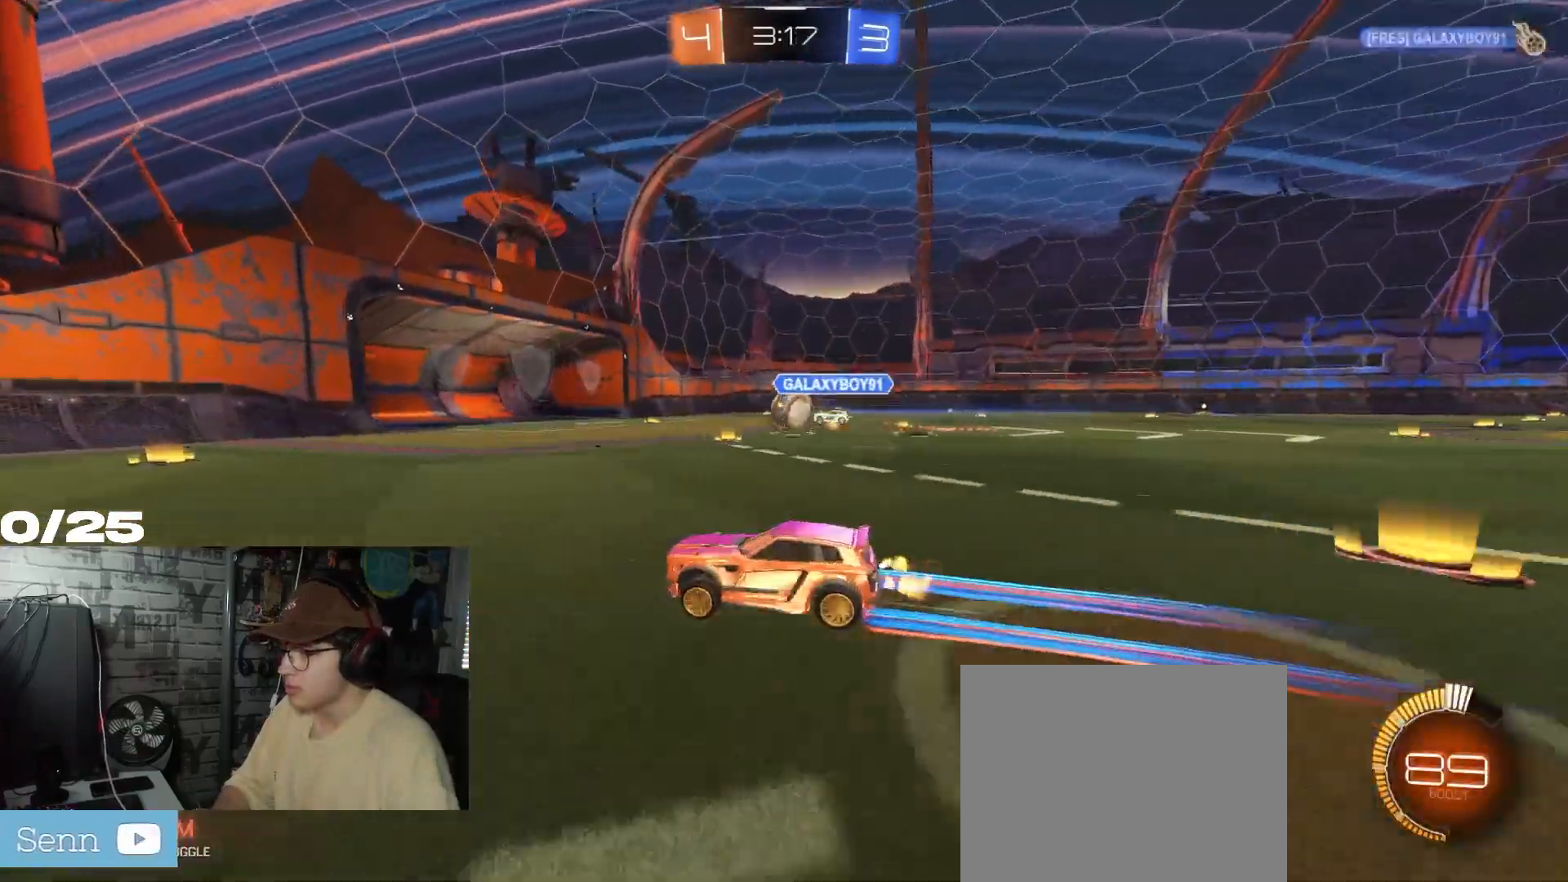
{"buttons": ["R2"], "left_stick": "right", "right_stick": "center", "events": [[67, "left_stick", "right"]]}
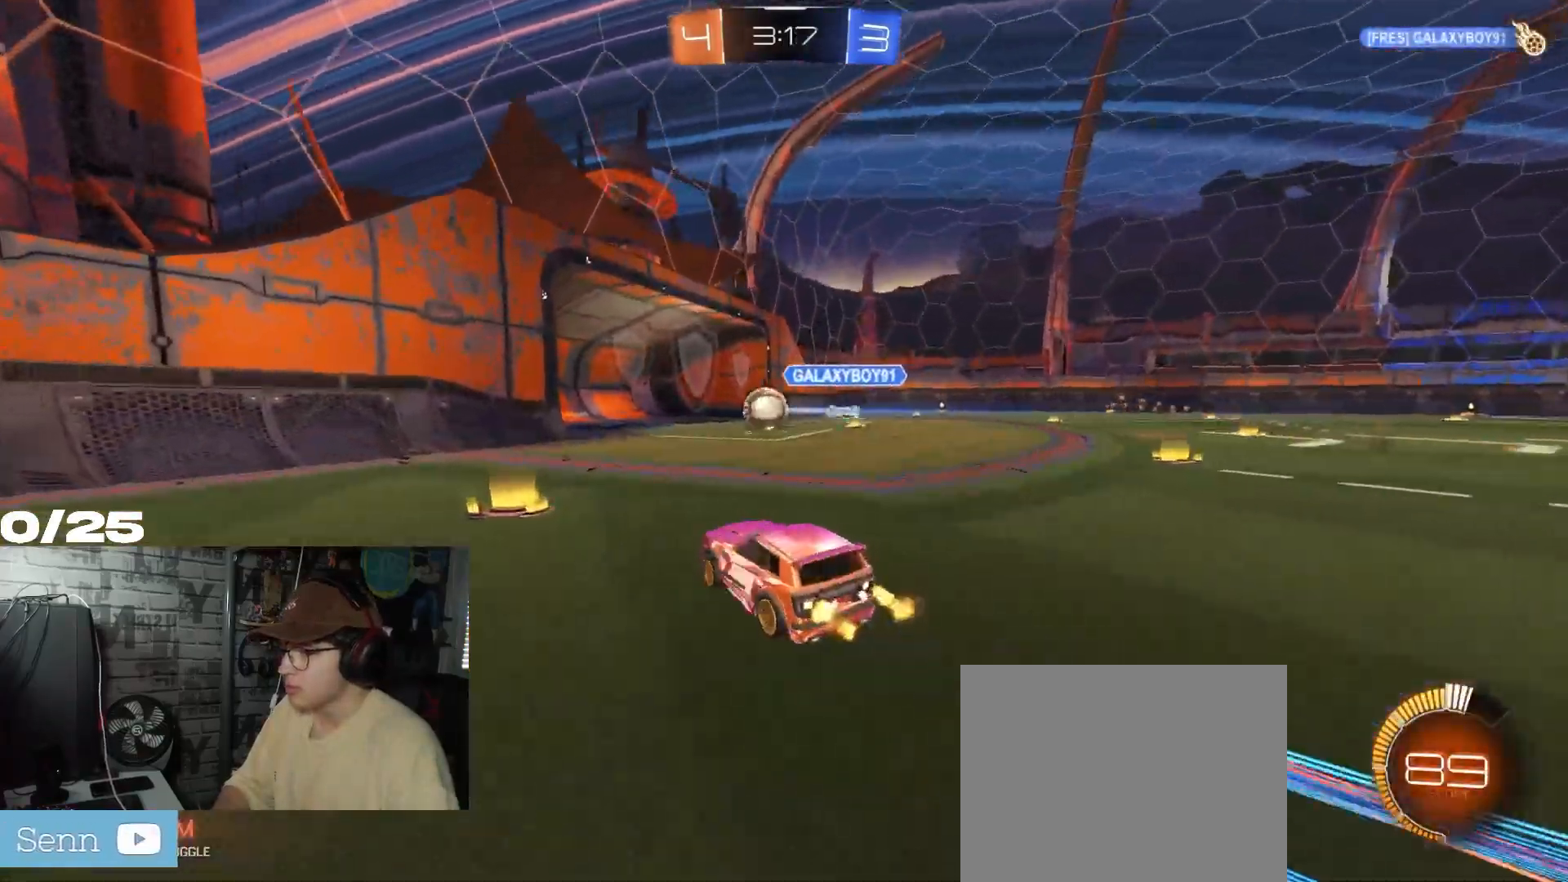
{"buttons": [], "left_stick": "right", "right_stick": "center", "events": [[133, "Y", "down"], [283, "R2", "up"], [283, "Y", "up"]]}
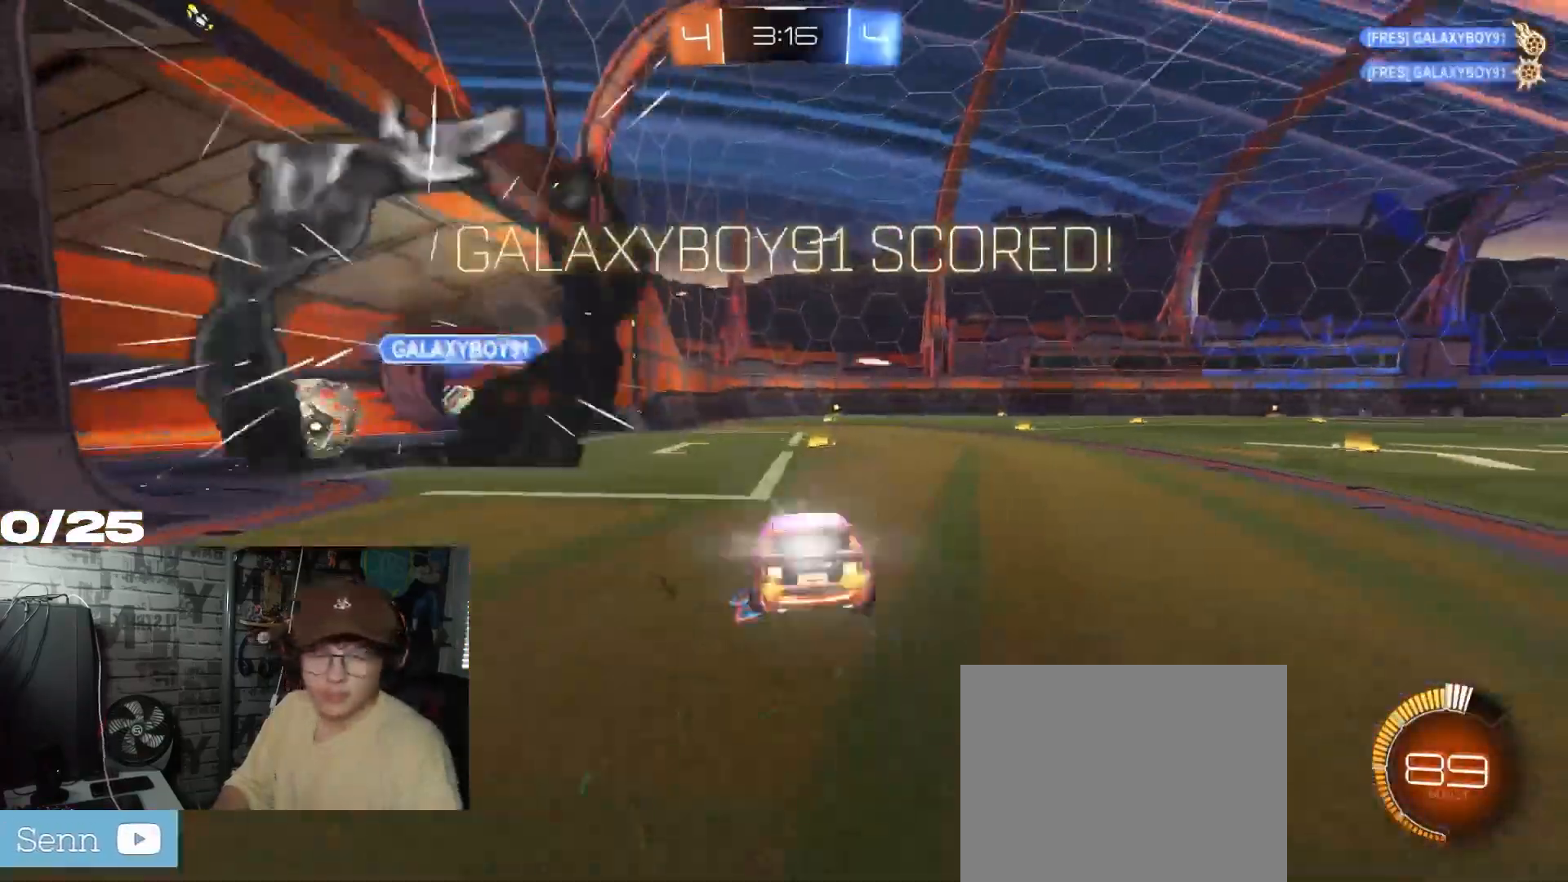
{"buttons": [], "left_stick": "center", "right_stick": "center", "events": [[17, "left_stick", "center"]]}
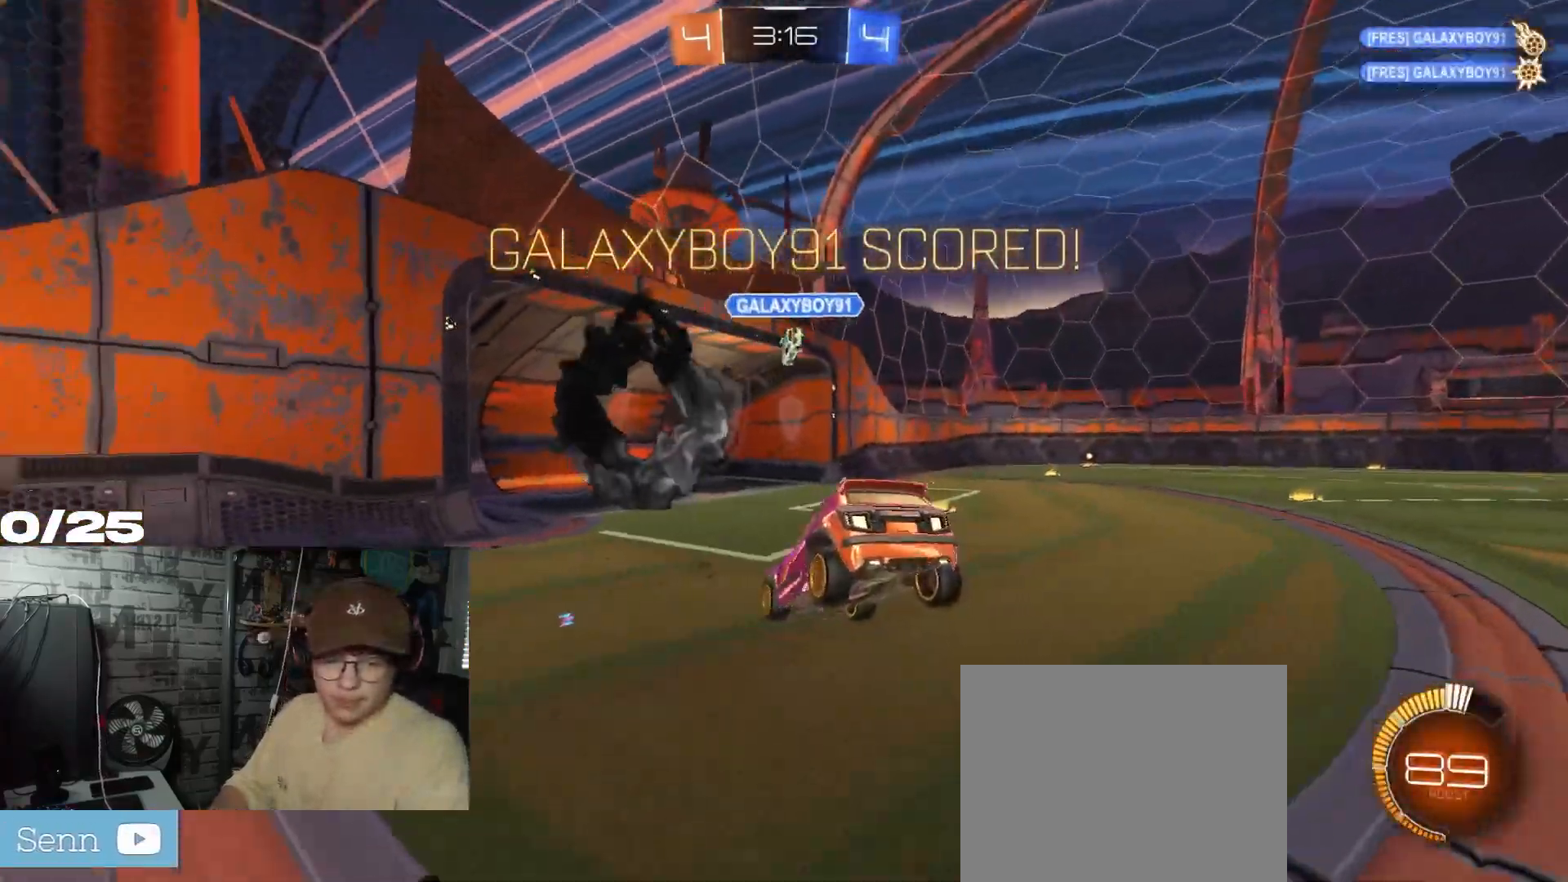
{"buttons": [], "left_stick": "center", "right_stick": "center", "events": []}
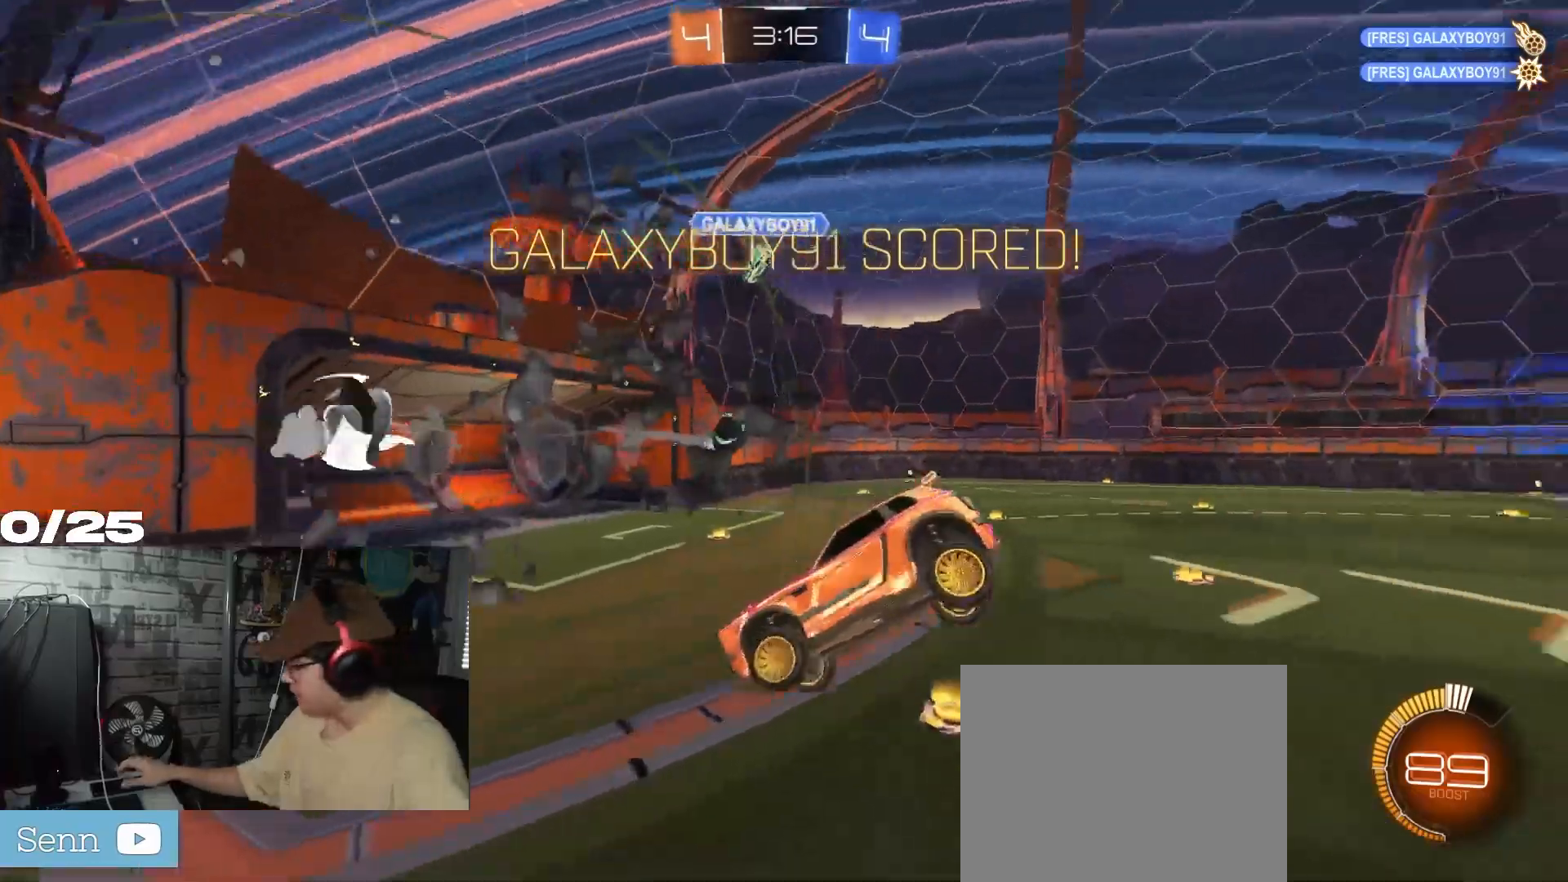
{"buttons": ["R1", "R2"], "left_stick": "left", "right_stick": "center", "events": [[17, "R1", "down"], [17, "R2", "down"], [150, "left_stick", "right"], [267, "left_stick", "center"], [484, "left_stick", "left"]]}